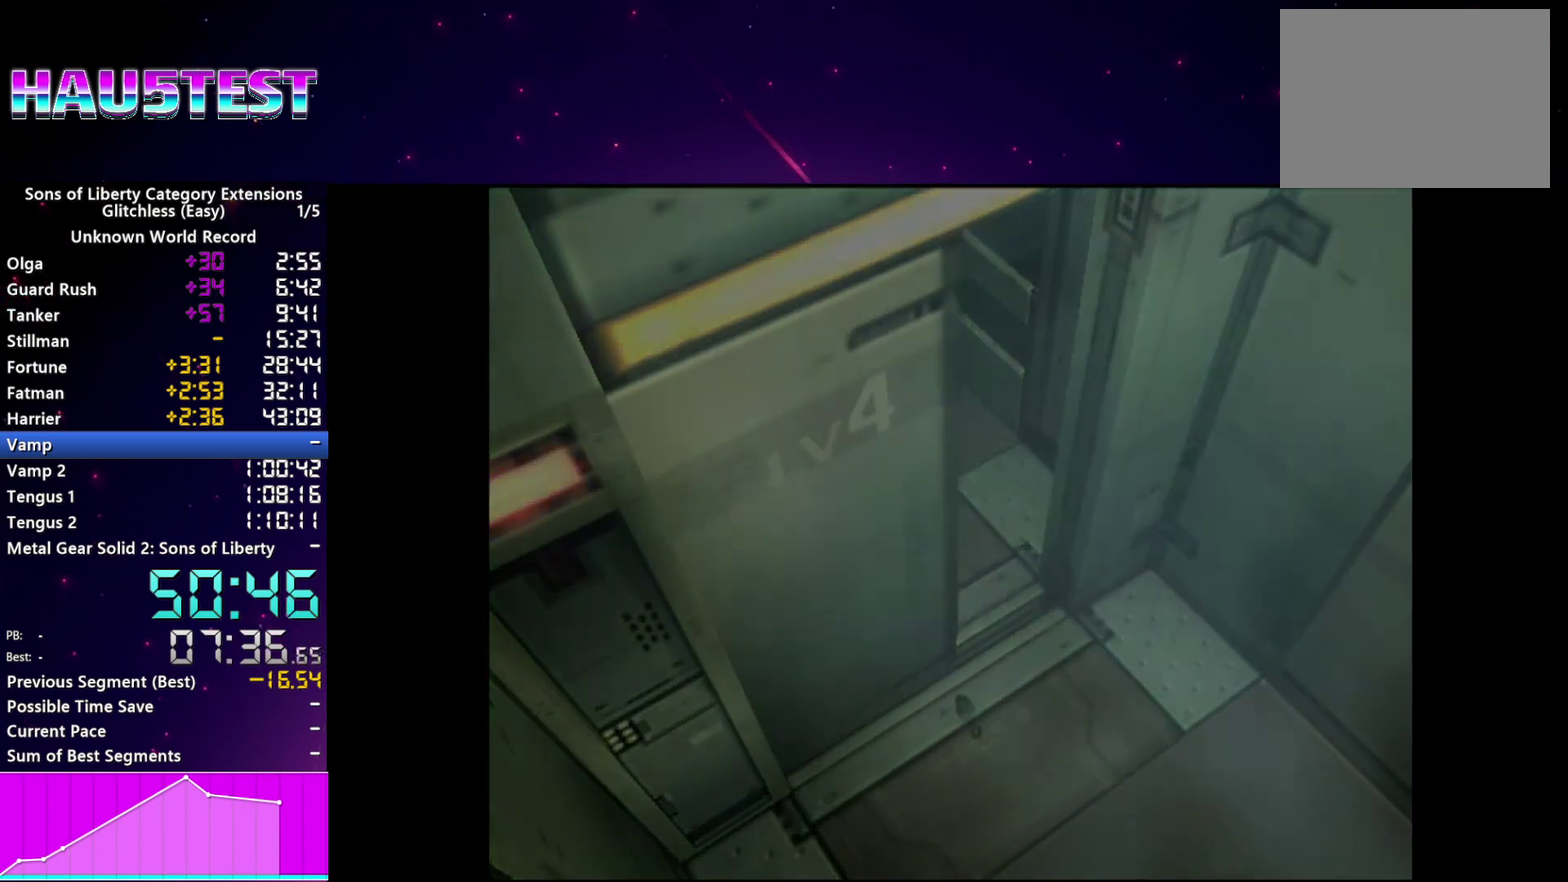
Gameplay with a controller (PlayStation layout); each line is a JSON object with the inputs held at the frame after it. "events" lists button and stick changes between this image and that frame as [ms after this image, input, new state], when the widget could be followed in between. This overlay highlights the sticks when they move; stick clicks (L3 R3) are not distinguishable. Not read: L3 R3.
{"buttons": ["CROSS"], "left_stick": "center", "right_stick": "center", "events": [[40, "CROSS", "up"], [120, "CROSS", "down"], [200, "CROSS", "up"], [300, "CROSS", "down"], [380, "CROSS", "up"], [480, "CROSS", "down"]]}
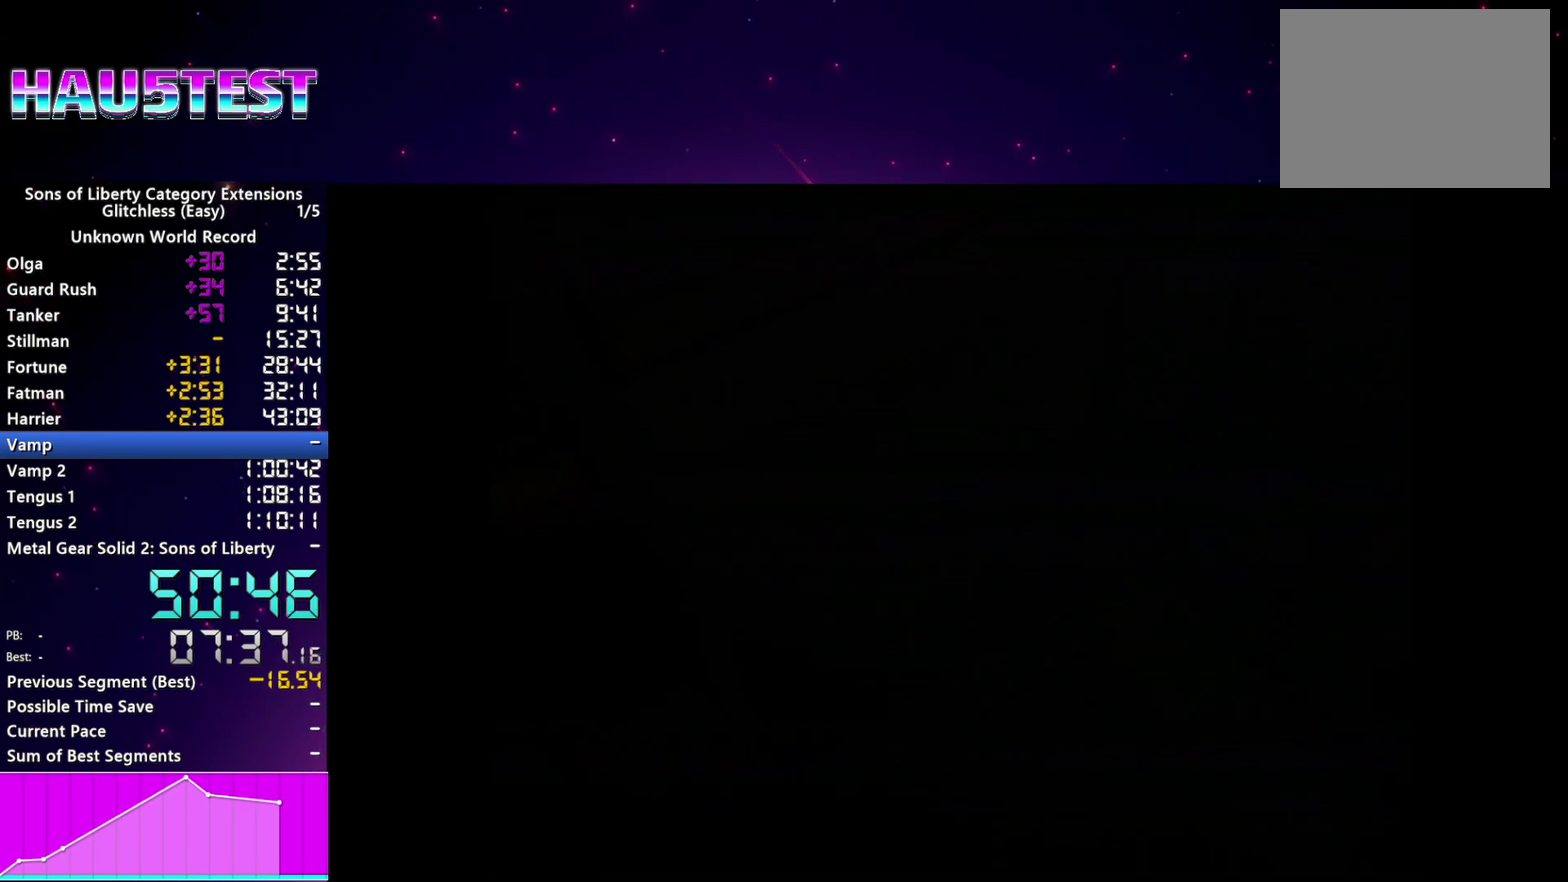
{"buttons": ["CROSS"], "left_stick": "center", "right_stick": "center", "events": [[40, "CROSS", "up"], [140, "CROSS", "down"], [220, "CROSS", "up"], [320, "CROSS", "down"], [380, "CROSS", "up"], [500, "CROSS", "down"]]}
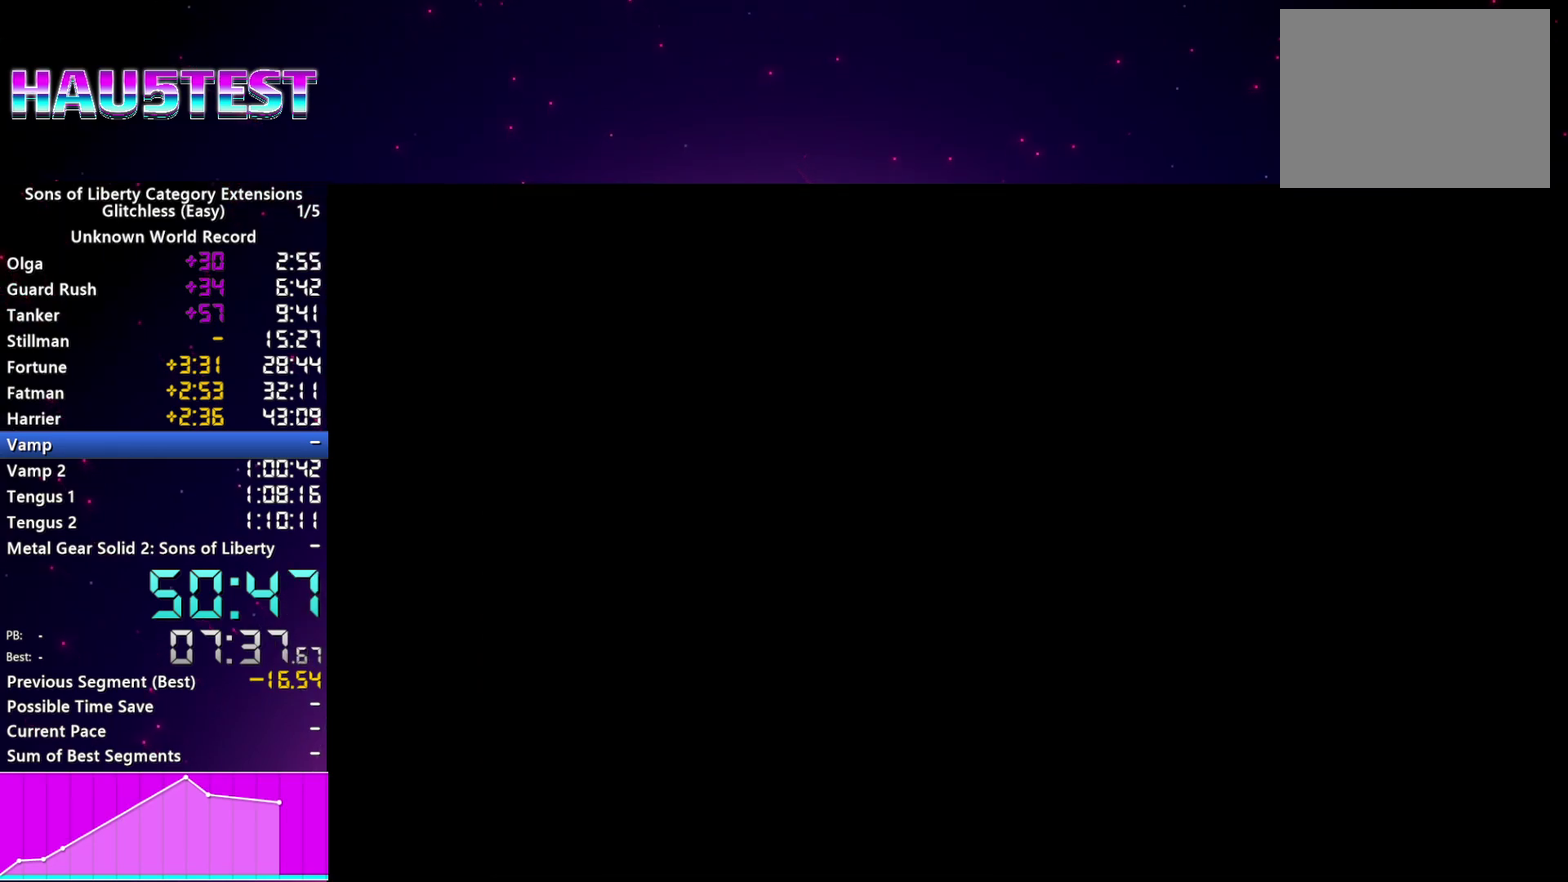
{"buttons": [], "left_stick": "center", "right_stick": "center", "events": [[60, "CROSS", "up"], [160, "CROSS", "down"], [240, "CROSS", "up"], [340, "CROSS", "down"], [440, "CROSS", "up"]]}
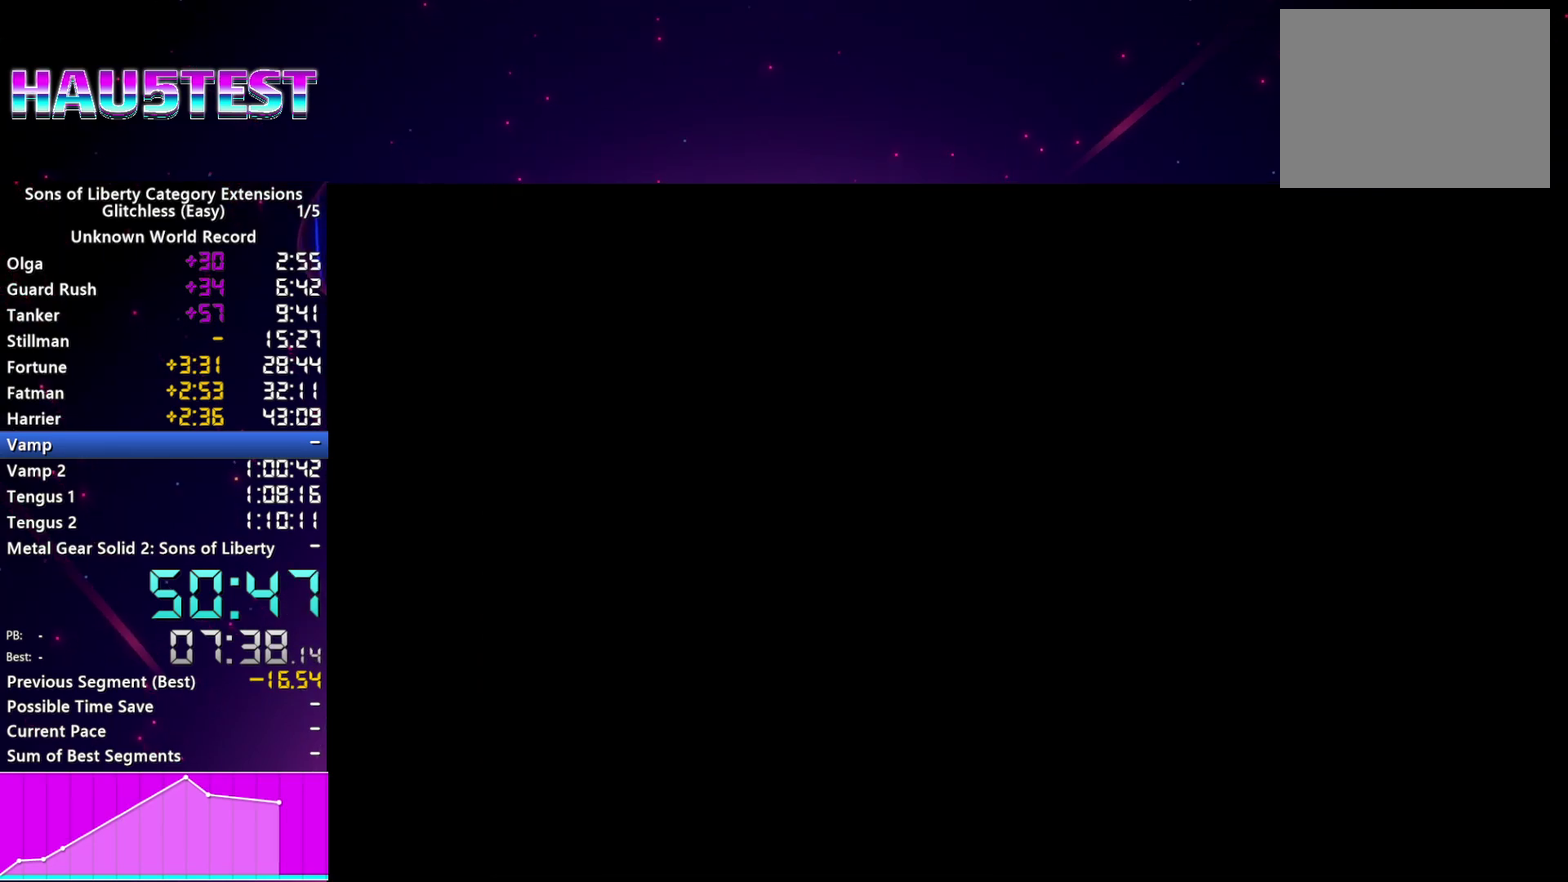
{"buttons": [], "left_stick": "center", "right_stick": "center", "events": [[20, "CROSS", "down"], [100, "CROSS", "up"], [180, "CROSS", "down"], [280, "CROSS", "up"], [380, "CROSS", "down"], [460, "CROSS", "up"]]}
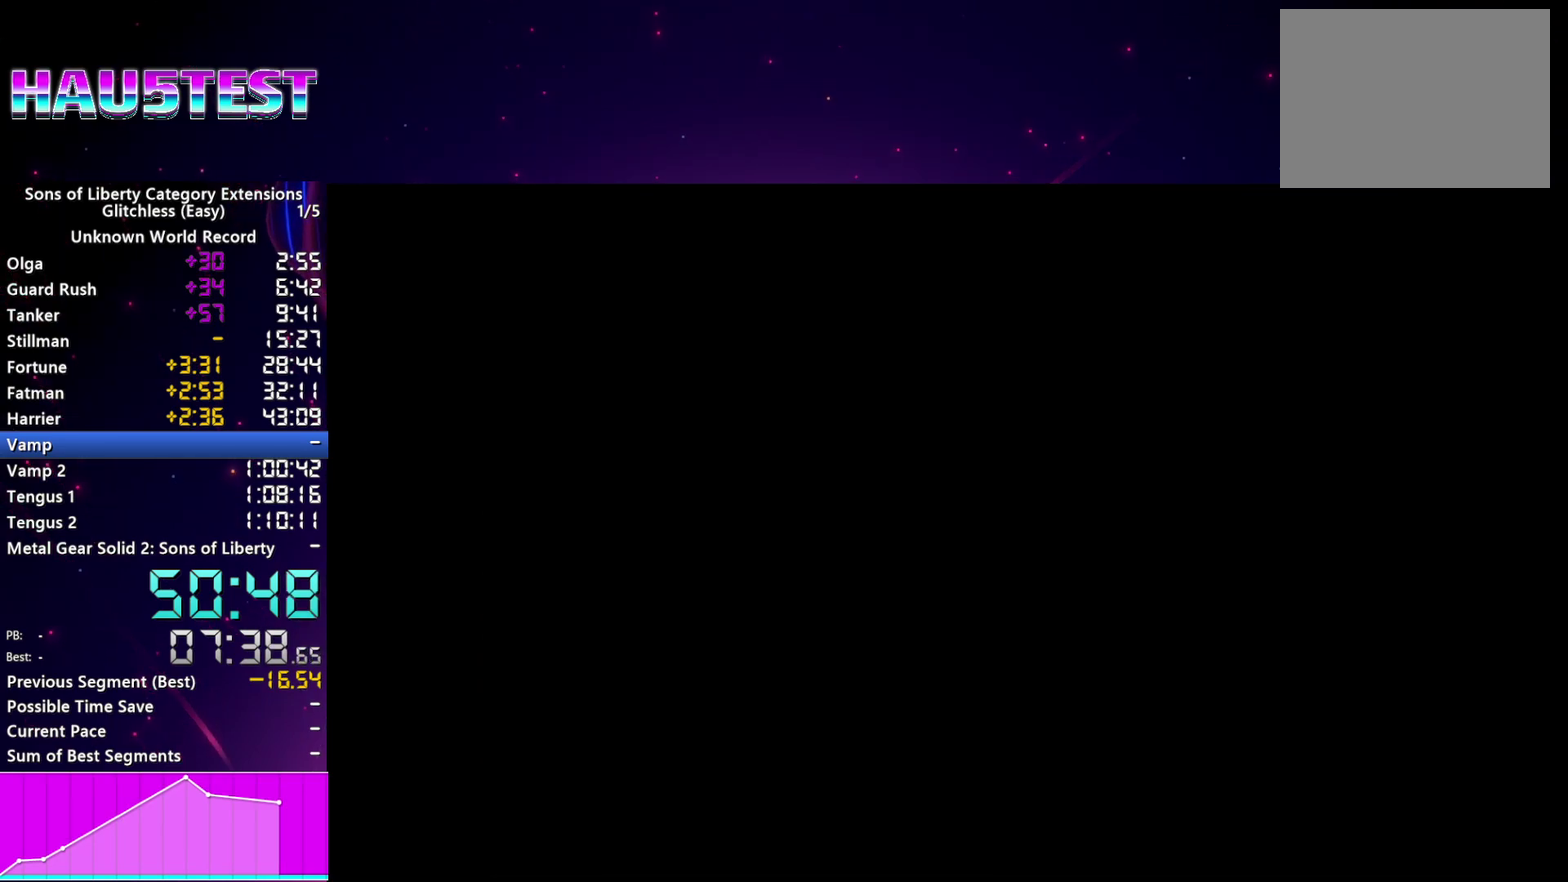
{"buttons": ["CROSS"], "left_stick": "center", "right_stick": "center", "events": [[40, "CROSS", "down"], [160, "CROSS", "up"], [240, "CROSS", "down"], [320, "CROSS", "up"], [420, "CROSS", "down"]]}
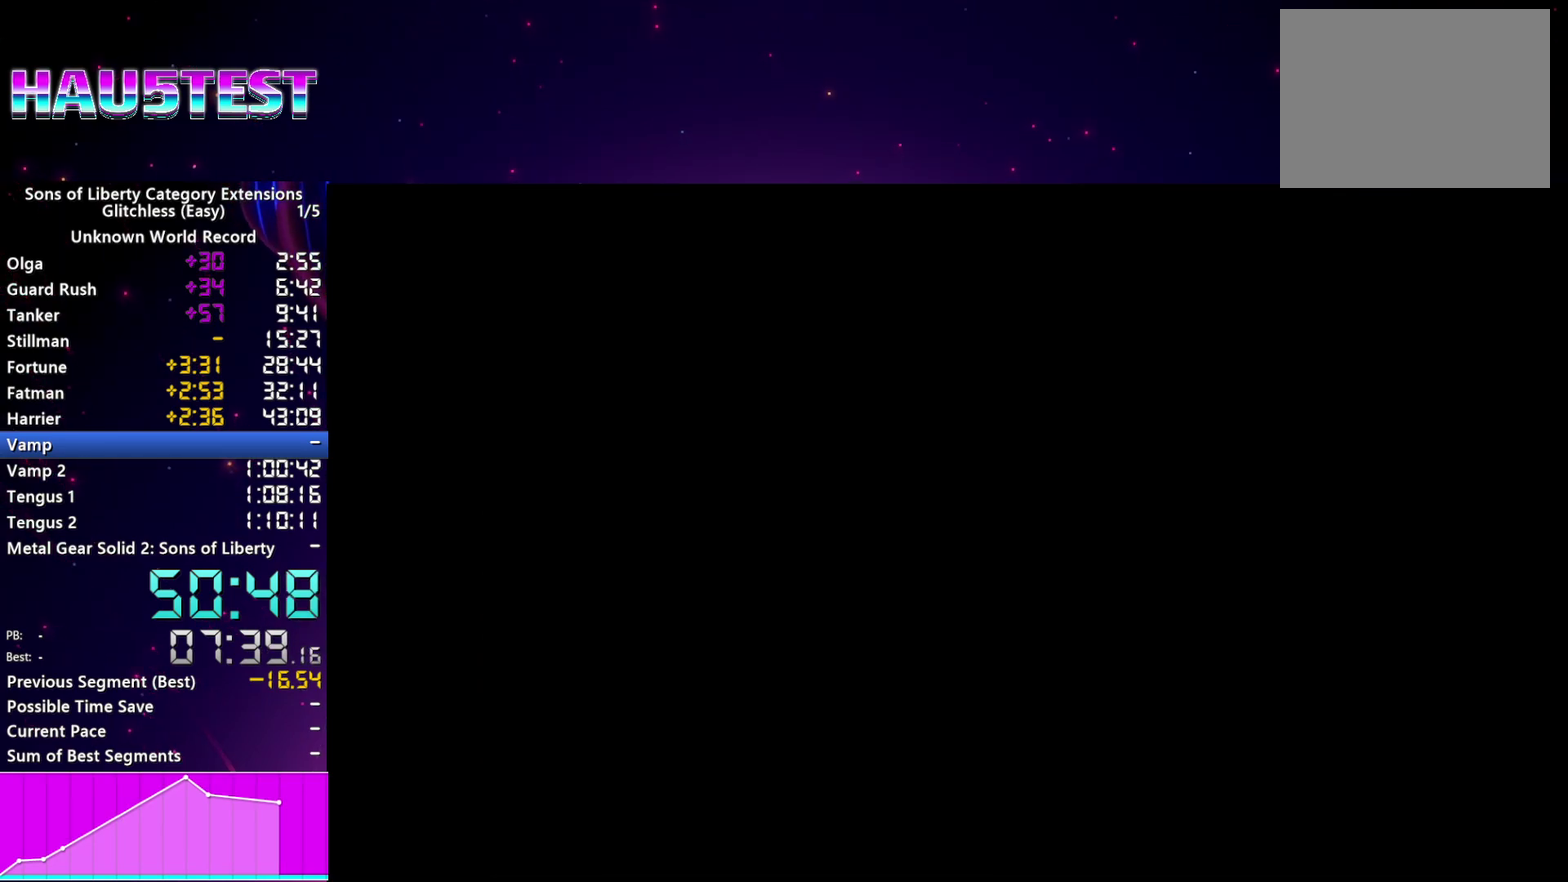
{"buttons": ["CROSS"], "left_stick": "center", "right_stick": "center", "events": [[20, "CROSS", "up"], [120, "CROSS", "down"], [200, "CROSS", "up"], [300, "CROSS", "down"], [420, "CROSS", "up"], [480, "CROSS", "down"]]}
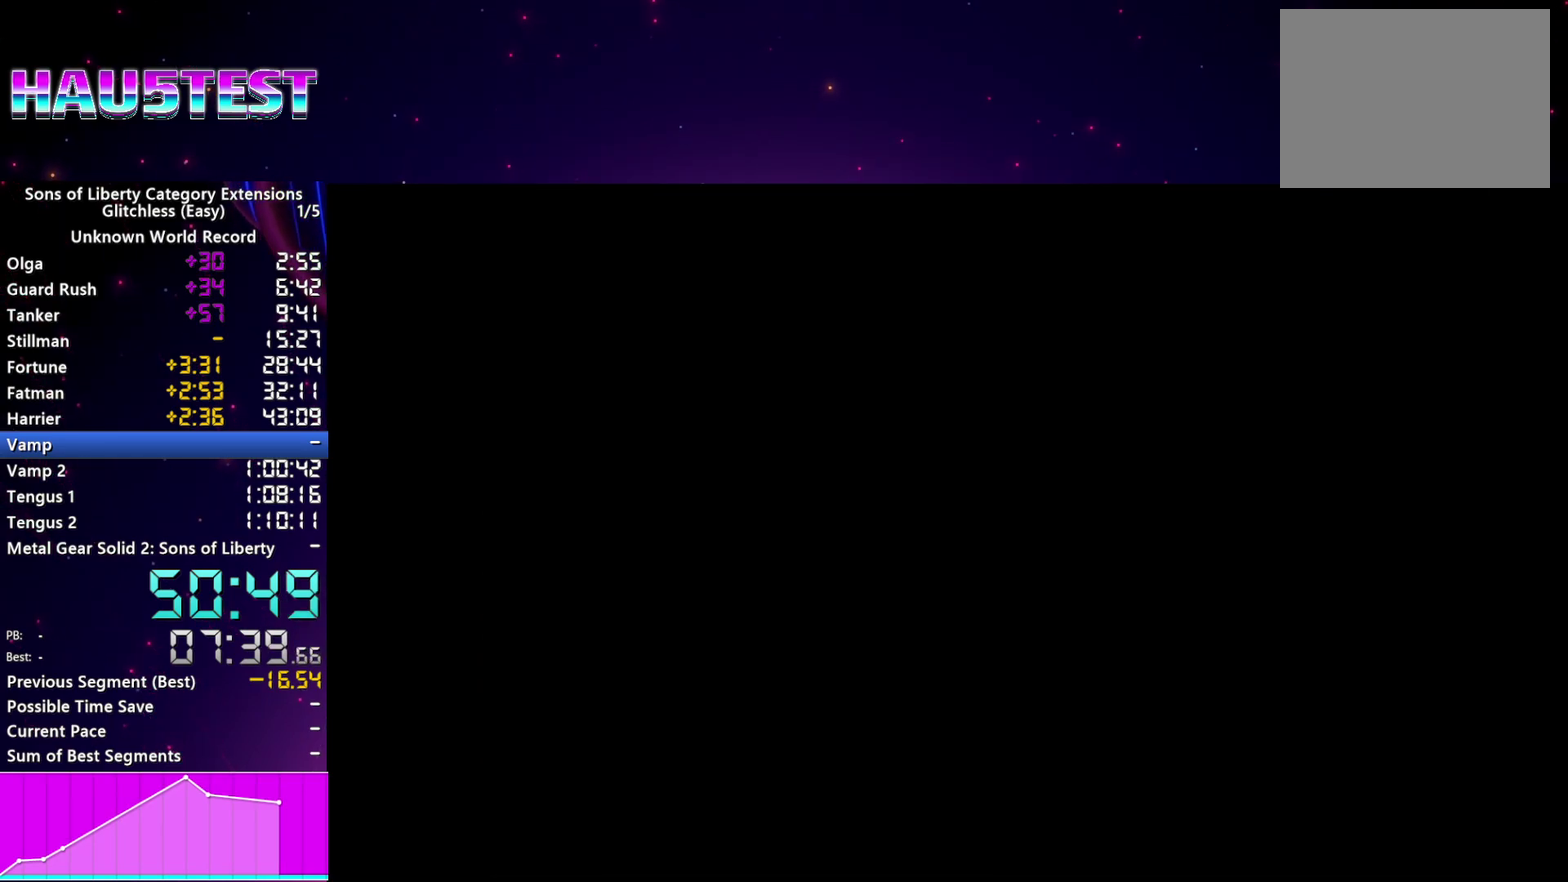
{"buttons": [], "left_stick": "center", "right_stick": "center", "events": [[100, "CROSS", "up"], [180, "CROSS", "down"], [300, "CROSS", "up"], [380, "CROSS", "down"], [480, "CROSS", "up"]]}
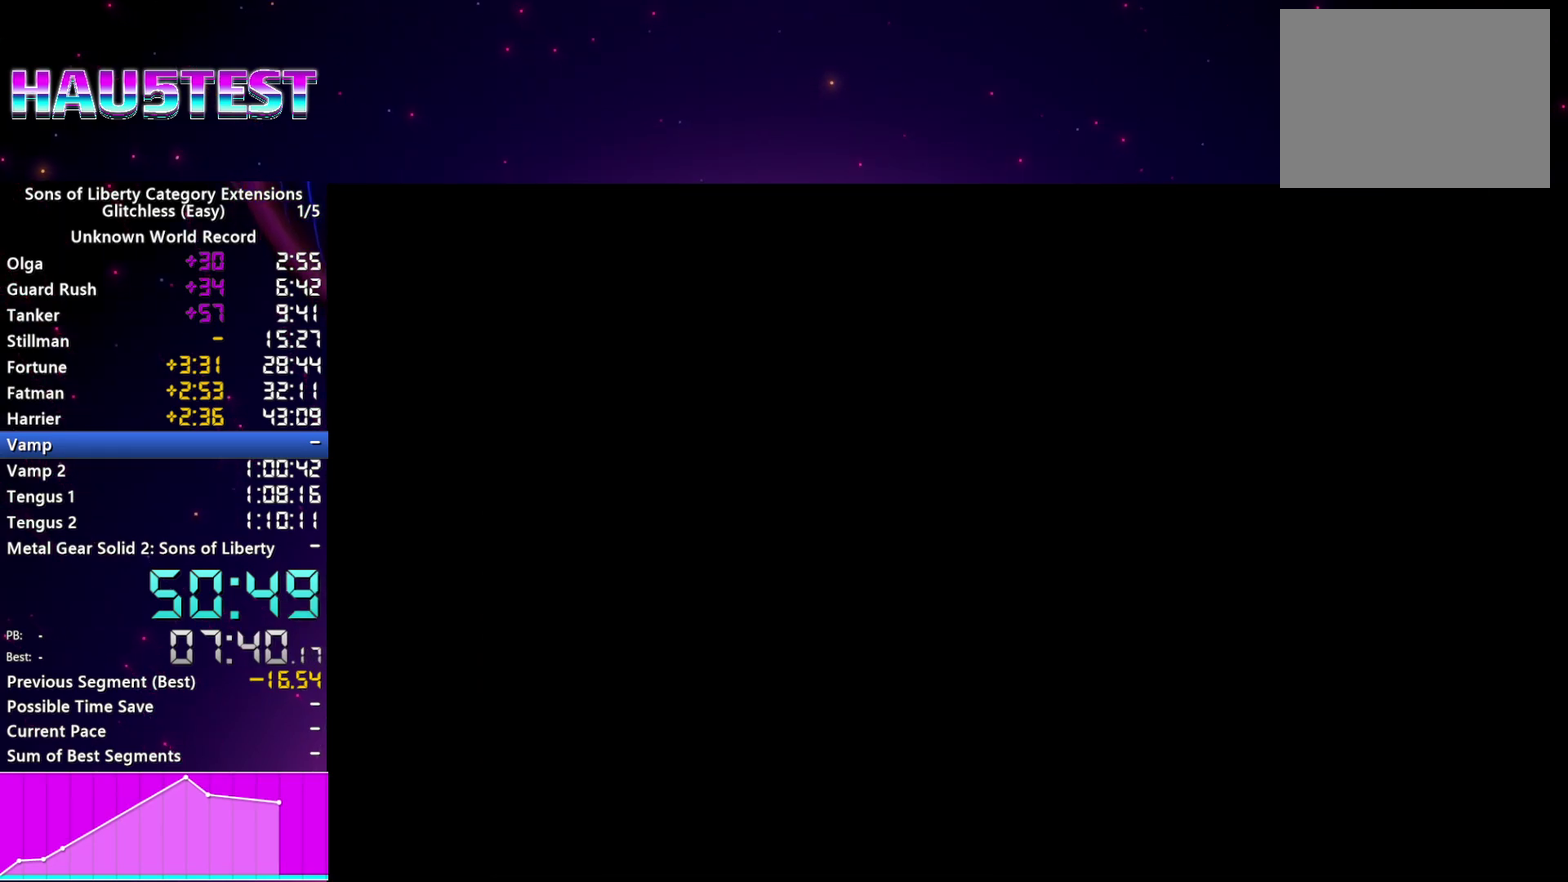
{"buttons": ["CROSS"], "left_stick": "center", "right_stick": "center", "events": [[60, "CROSS", "down"], [160, "CROSS", "up"], [240, "CROSS", "down"], [340, "CROSS", "up"], [440, "CROSS", "down"]]}
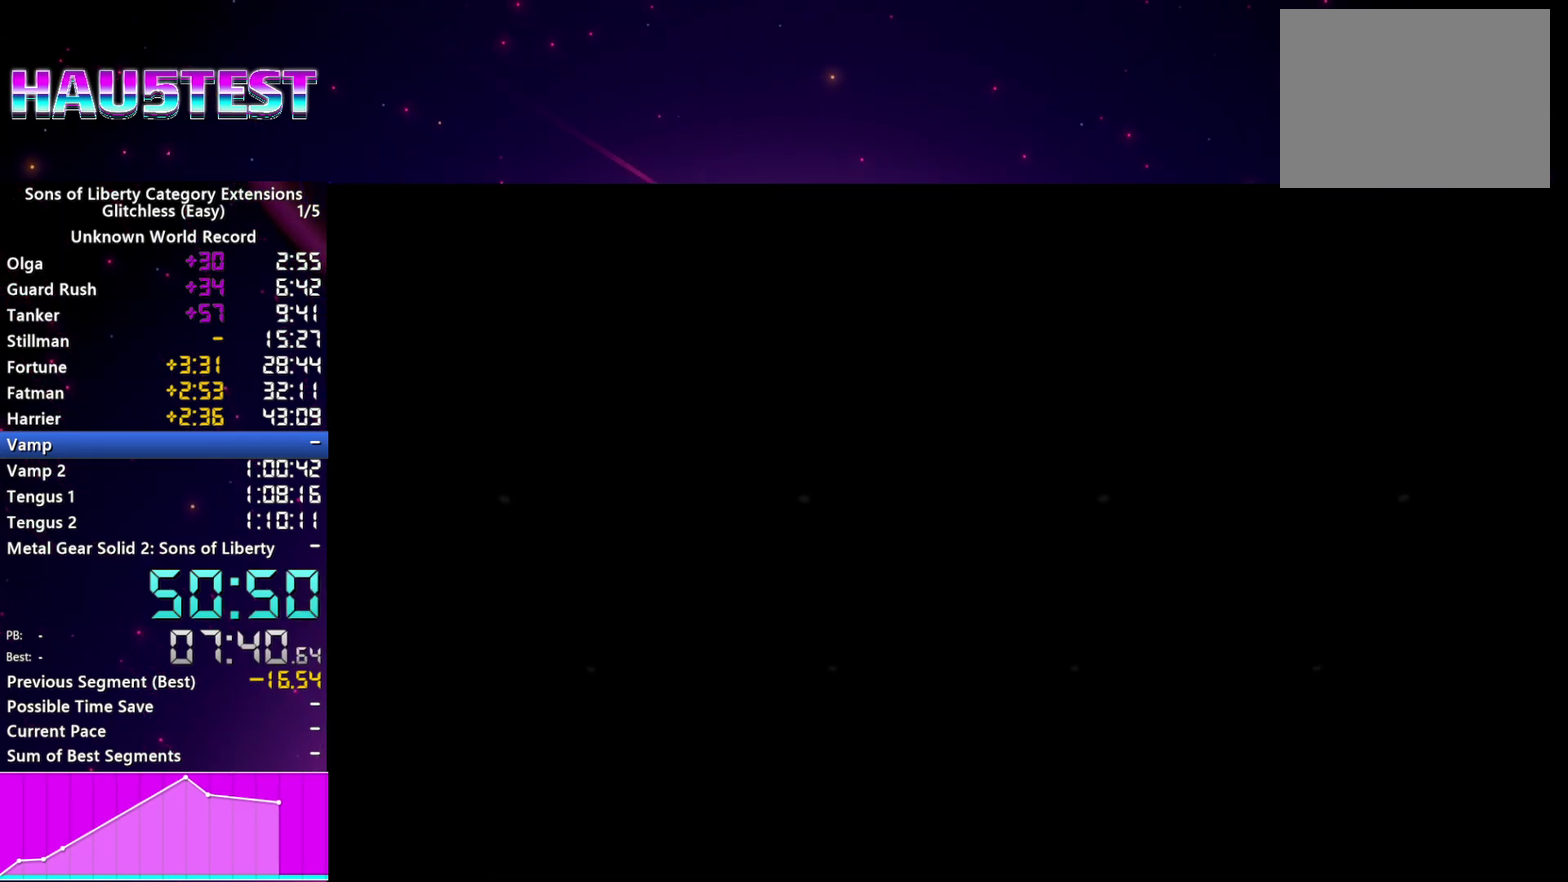
{"buttons": ["CROSS"], "left_stick": "center", "right_stick": "center", "events": [[40, "CROSS", "up"], [120, "CROSS", "down"], [200, "CROSS", "up"], [280, "CROSS", "down"], [380, "CROSS", "up"], [460, "CROSS", "down"]]}
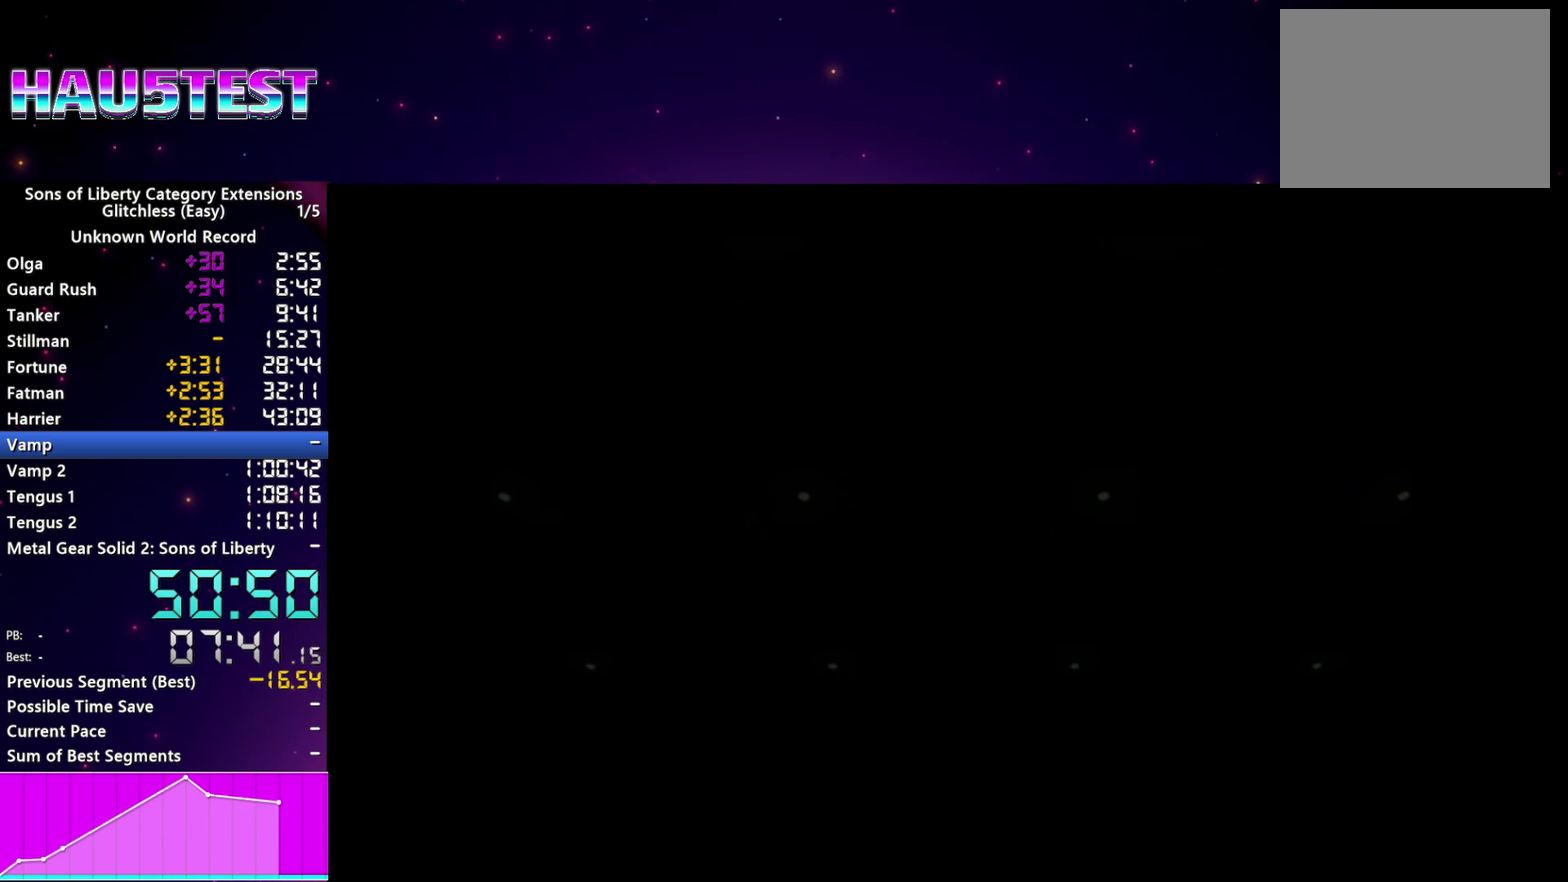
{"buttons": ["CROSS"], "left_stick": "center", "right_stick": "center", "events": [[60, "CROSS", "up"], [140, "CROSS", "down"], [200, "CROSS", "up"], [300, "CROSS", "down"], [380, "CROSS", "up"], [480, "CROSS", "down"]]}
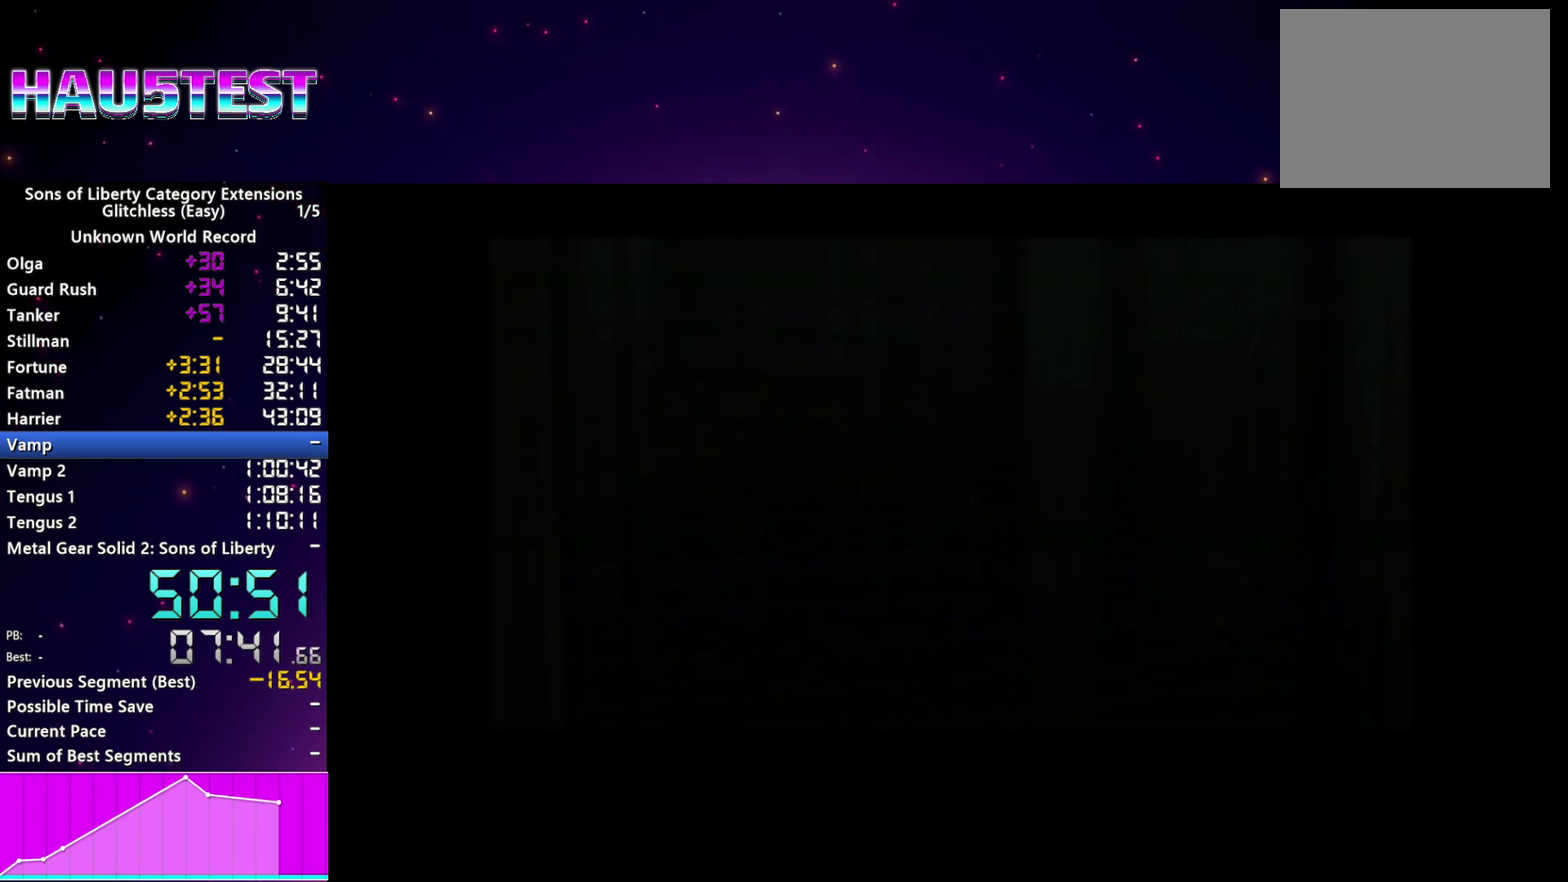
{"buttons": ["CROSS"], "left_stick": "center", "right_stick": "center", "events": [[40, "CROSS", "up"], [160, "CROSS", "down"], [220, "CROSS", "up"], [320, "CROSS", "down"], [400, "CROSS", "up"], [500, "CROSS", "down"]]}
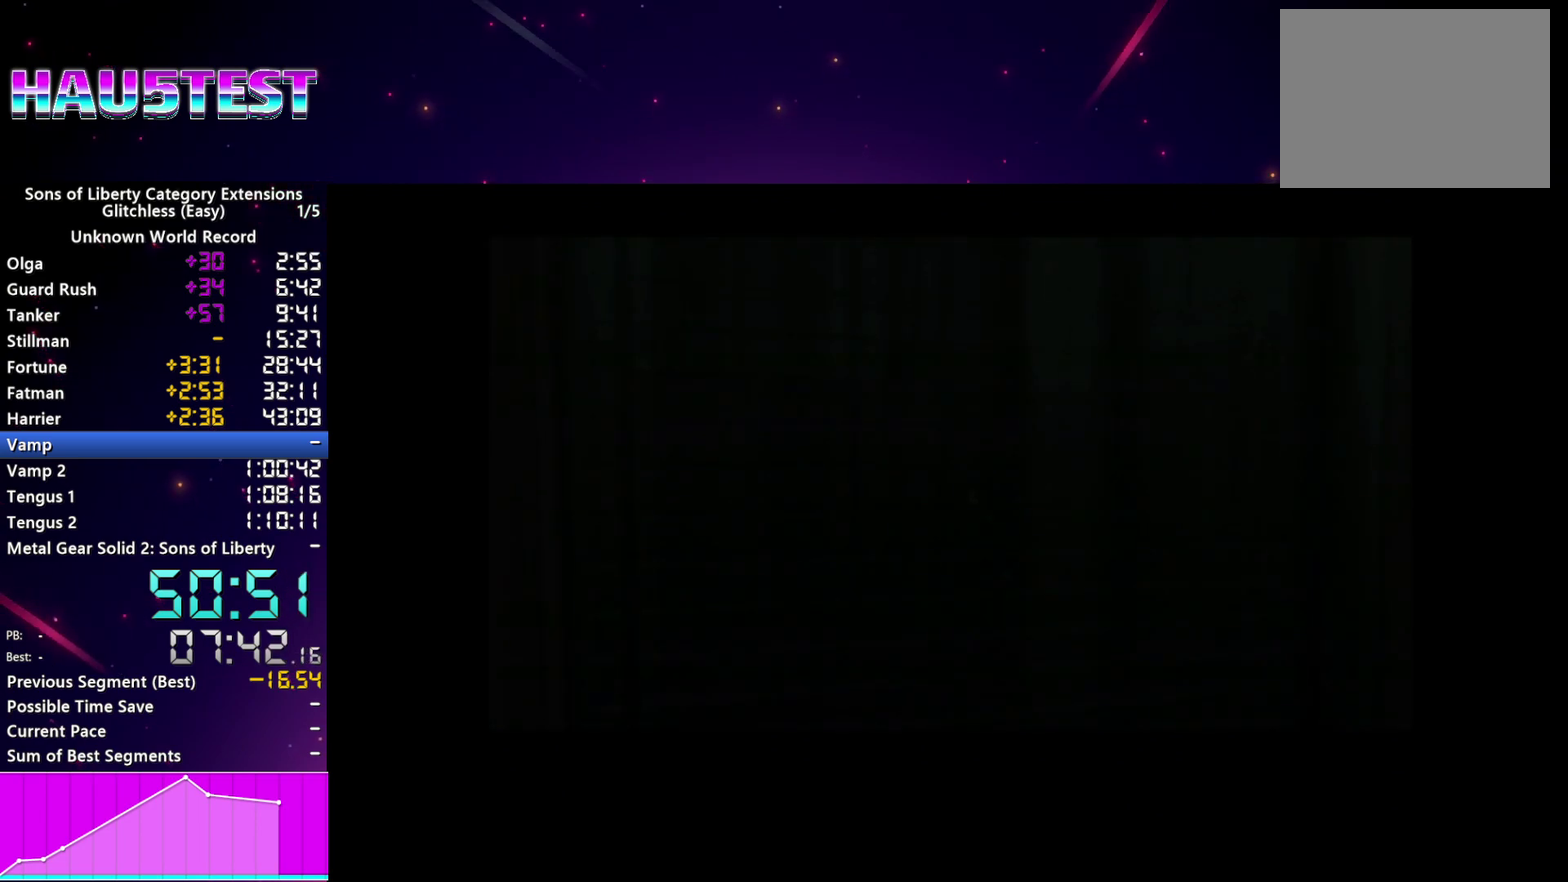
{"buttons": ["CROSS"], "left_stick": "center", "right_stick": "center", "events": [[60, "CROSS", "up"], [180, "CROSS", "down"], [240, "CROSS", "up"], [320, "CROSS", "down"], [400, "CROSS", "up"], [500, "CROSS", "down"]]}
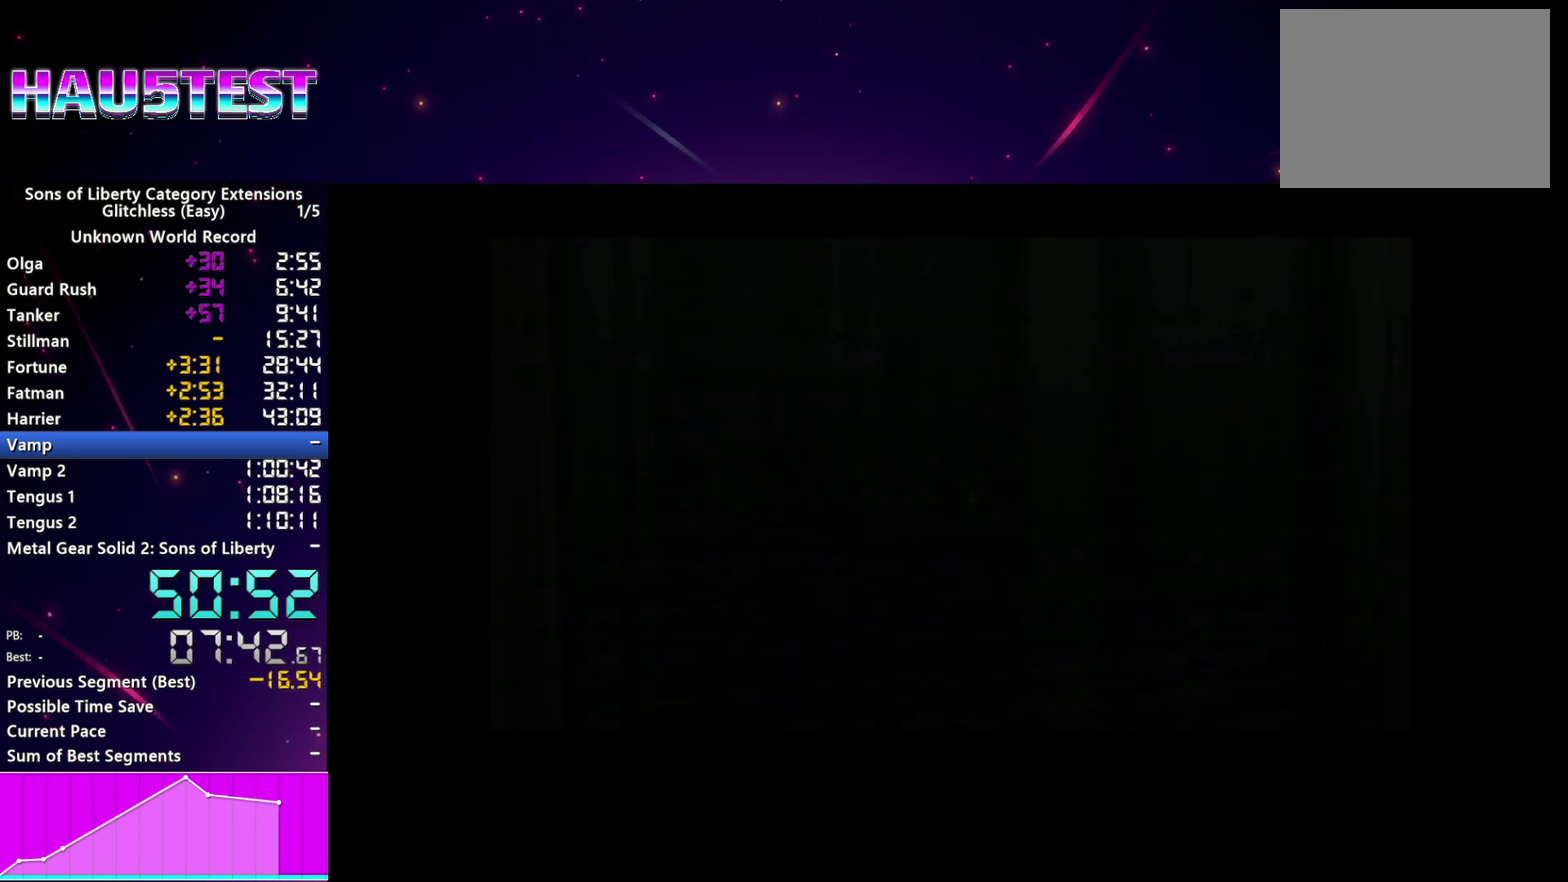
{"buttons": [], "left_stick": "center", "right_stick": "center", "events": [[80, "CROSS", "up"], [160, "CROSS", "down"], [240, "CROSS", "up"], [340, "CROSS", "down"], [420, "CROSS", "up"]]}
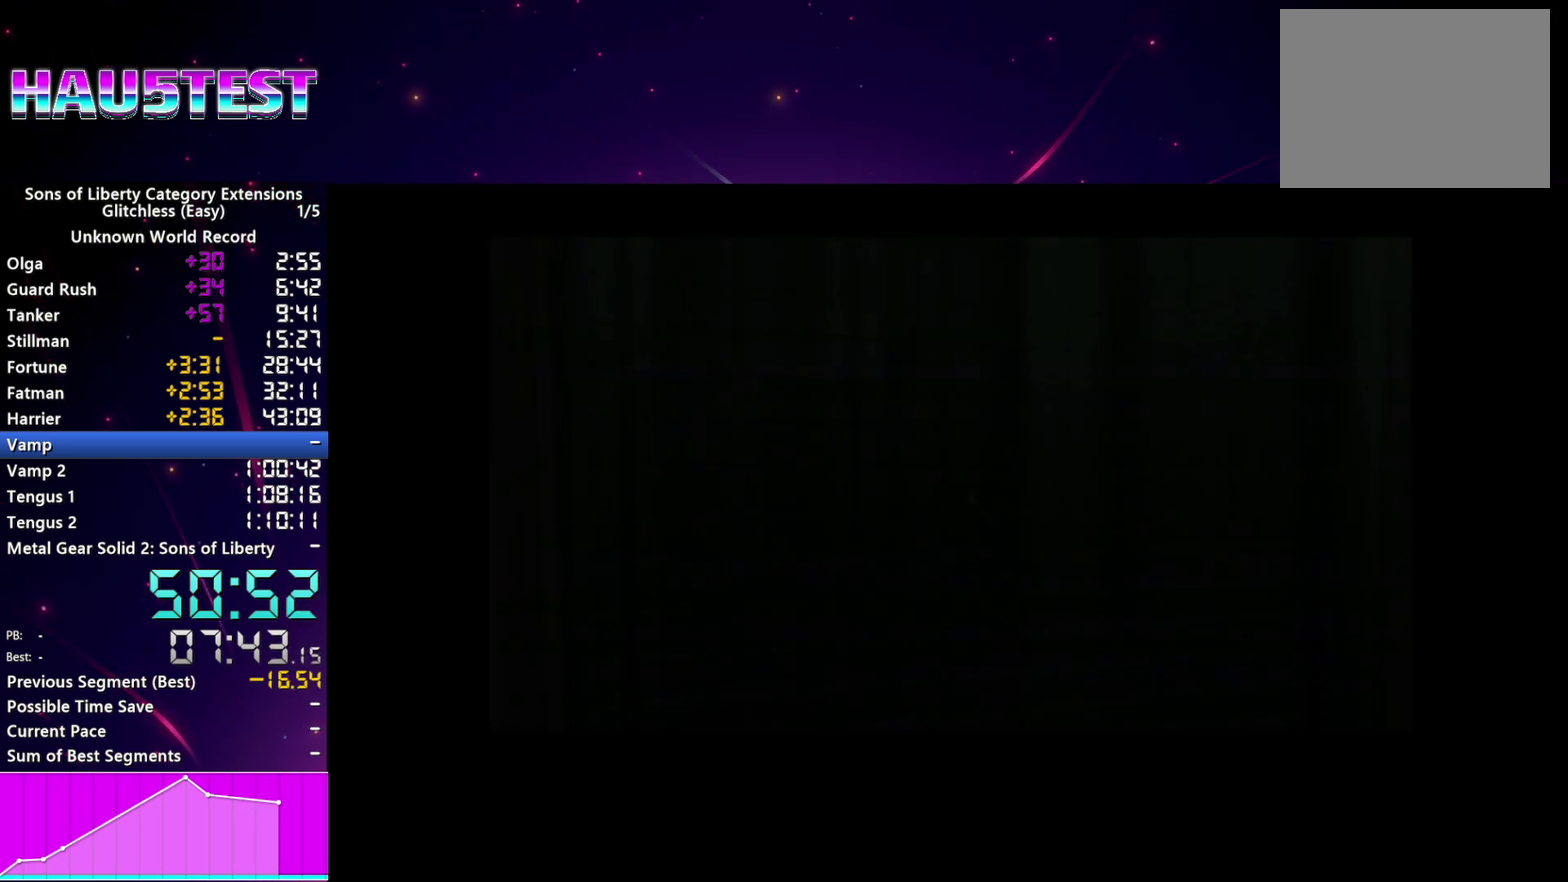
{"buttons": [], "left_stick": "center", "right_stick": "center", "events": [[20, "CROSS", "down"], [80, "CROSS", "up"], [160, "CROSS", "down"], [260, "CROSS", "up"], [360, "CROSS", "down"], [440, "CROSS", "up"]]}
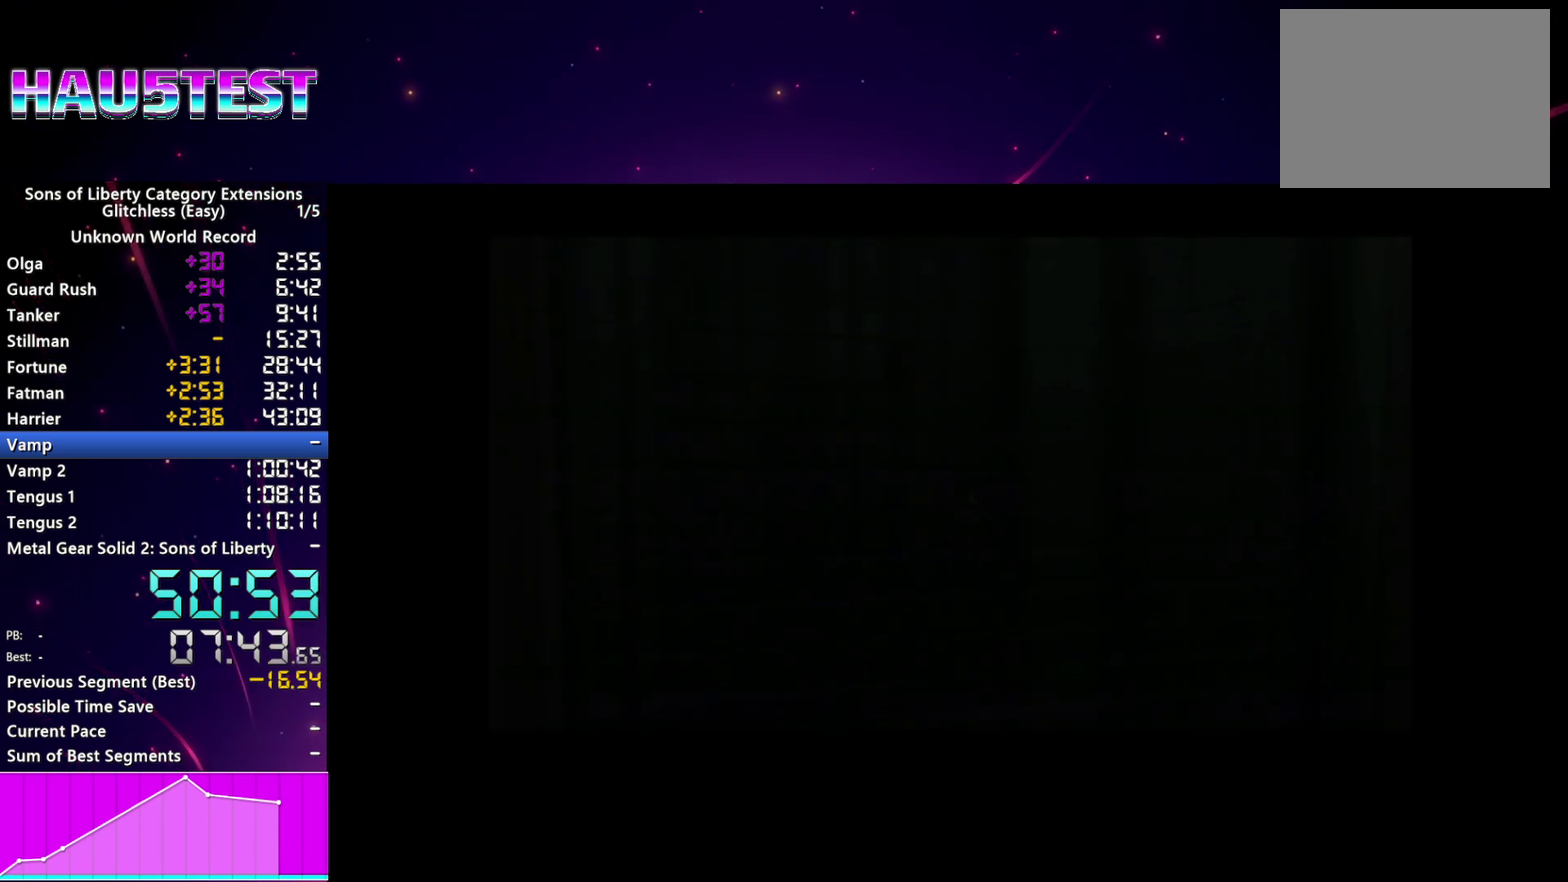
{"buttons": [], "left_stick": "center", "right_stick": "center", "events": [[40, "CROSS", "down"], [100, "CROSS", "up"], [200, "CROSS", "down"], [280, "CROSS", "up"], [380, "CROSS", "down"], [460, "CROSS", "up"]]}
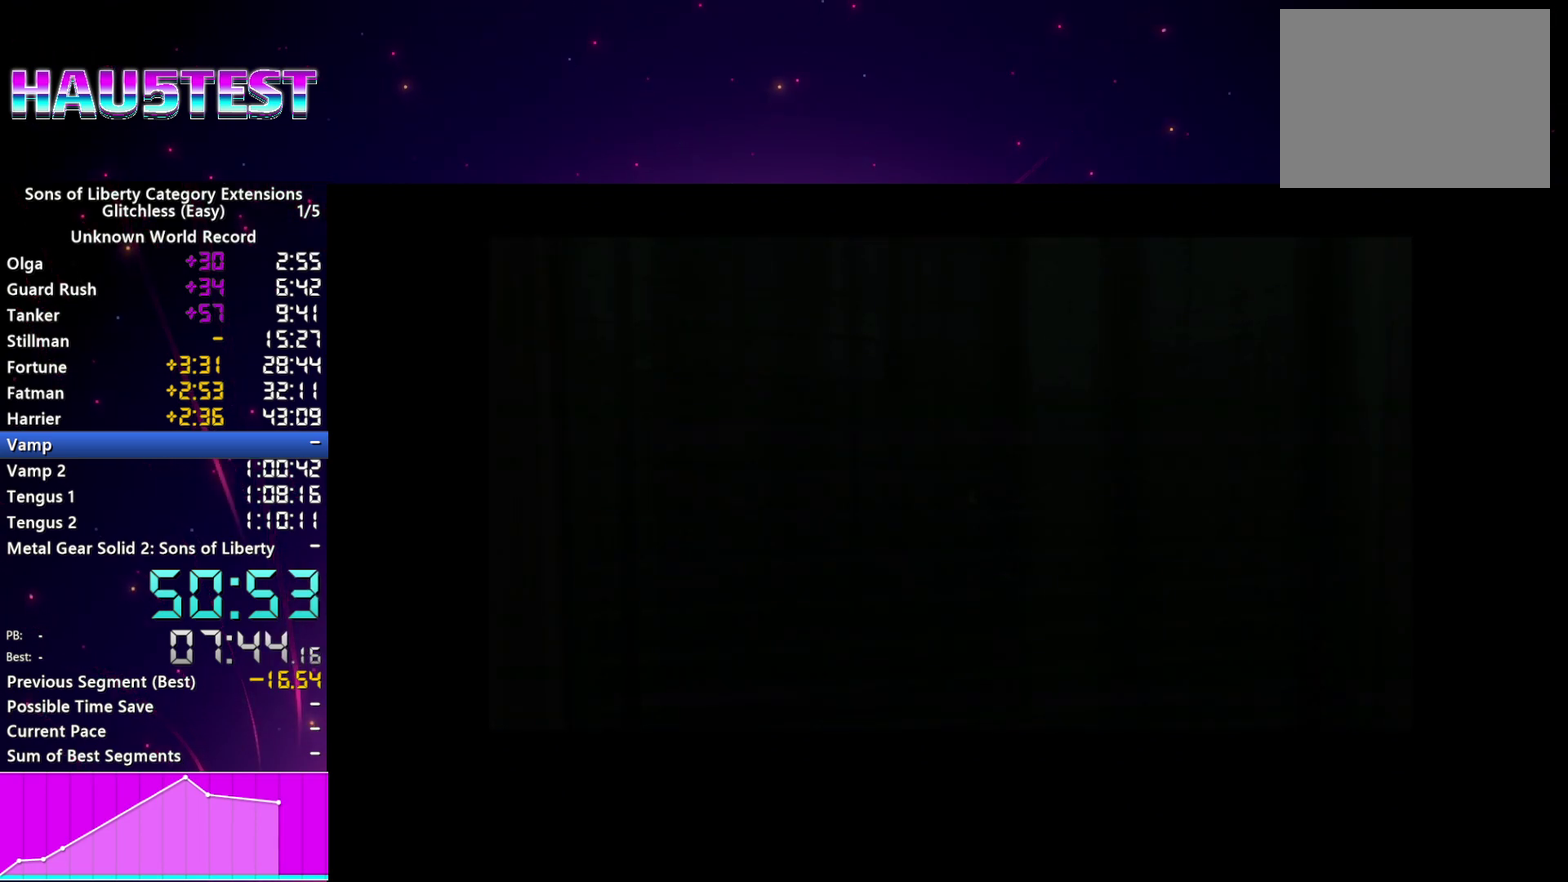
{"buttons": [], "left_stick": "center", "right_stick": "center", "events": [[60, "CROSS", "down"], [140, "CROSS", "up"], [400, "CROSS", "down"], [480, "CROSS", "up"]]}
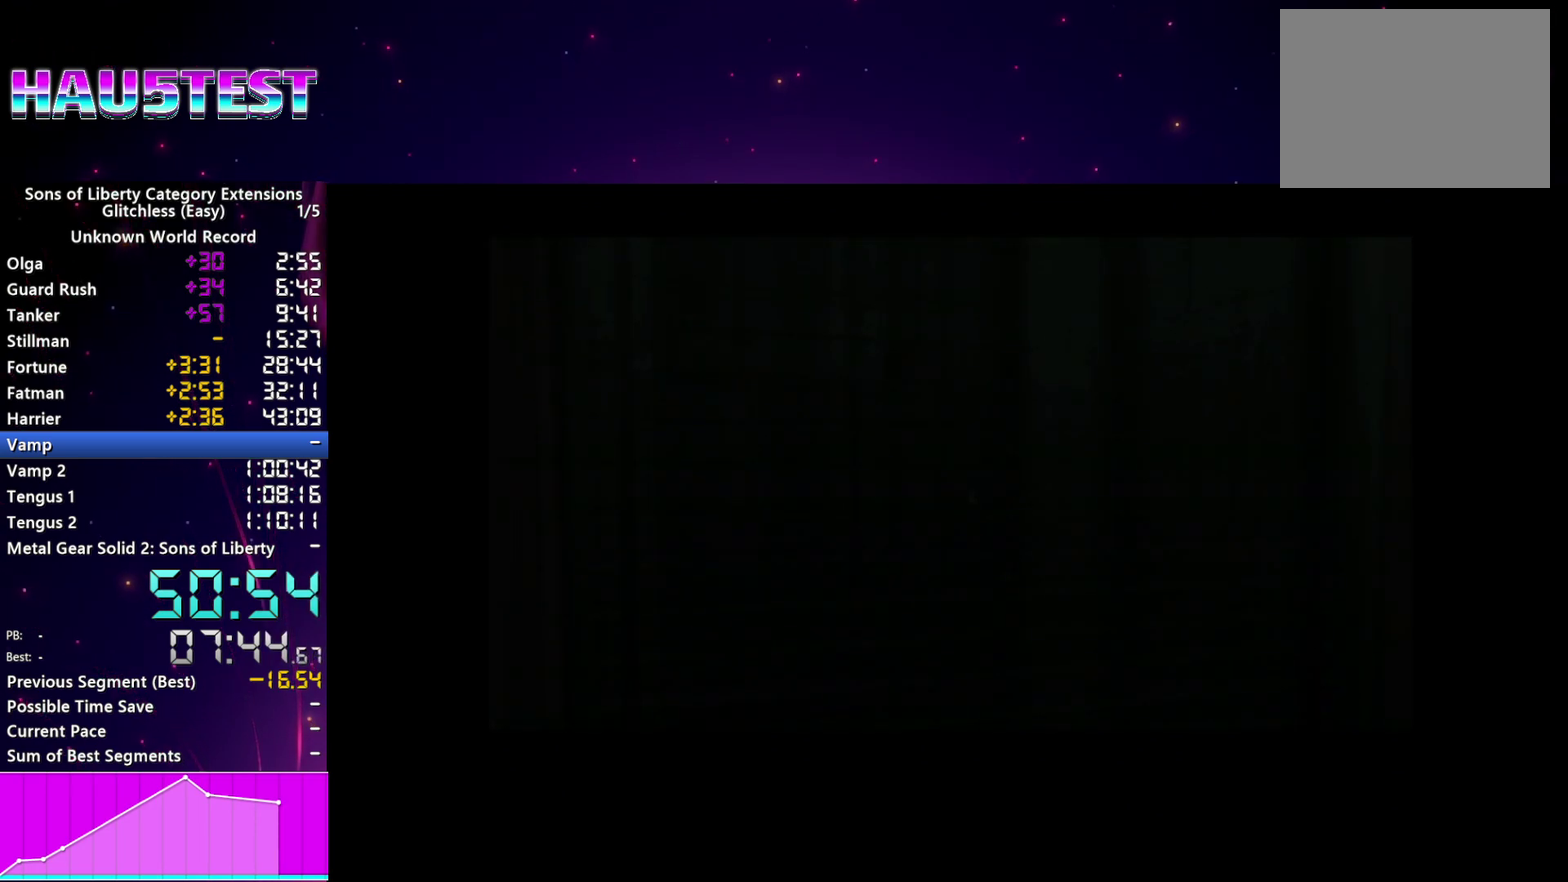
{"buttons": ["CROSS"], "left_stick": "center", "right_stick": "center", "events": [[80, "CROSS", "down"], [160, "CROSS", "up"], [260, "CROSS", "down"], [340, "CROSS", "up"], [440, "CROSS", "down"]]}
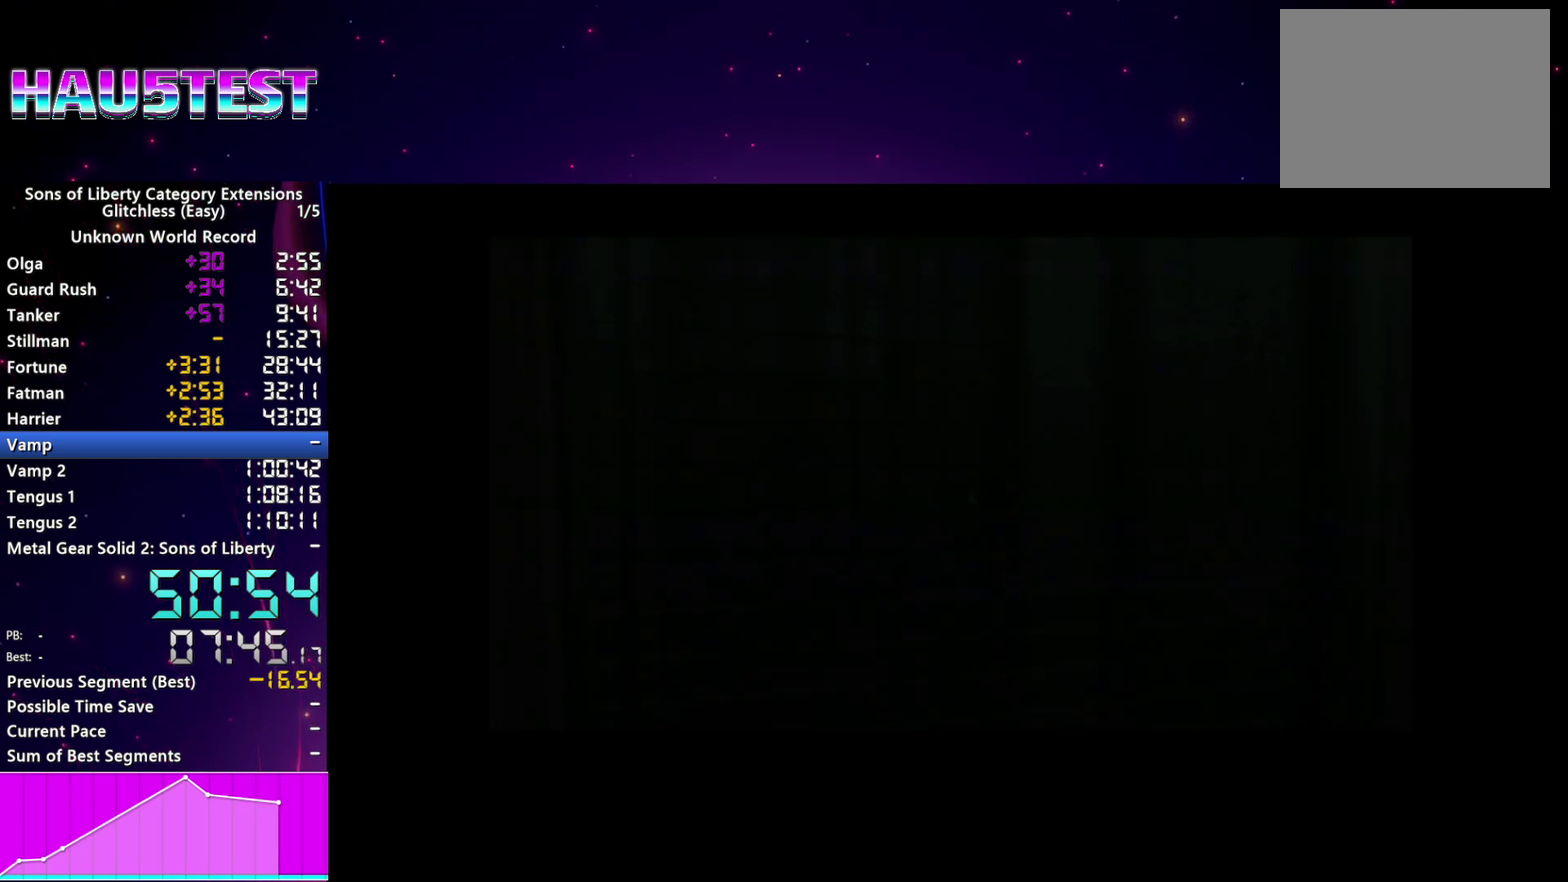
{"buttons": ["CROSS"], "left_stick": "center", "right_stick": "center", "events": [[20, "CROSS", "up"], [120, "CROSS", "down"], [200, "CROSS", "up"], [300, "CROSS", "down"], [380, "CROSS", "up"], [480, "CROSS", "down"]]}
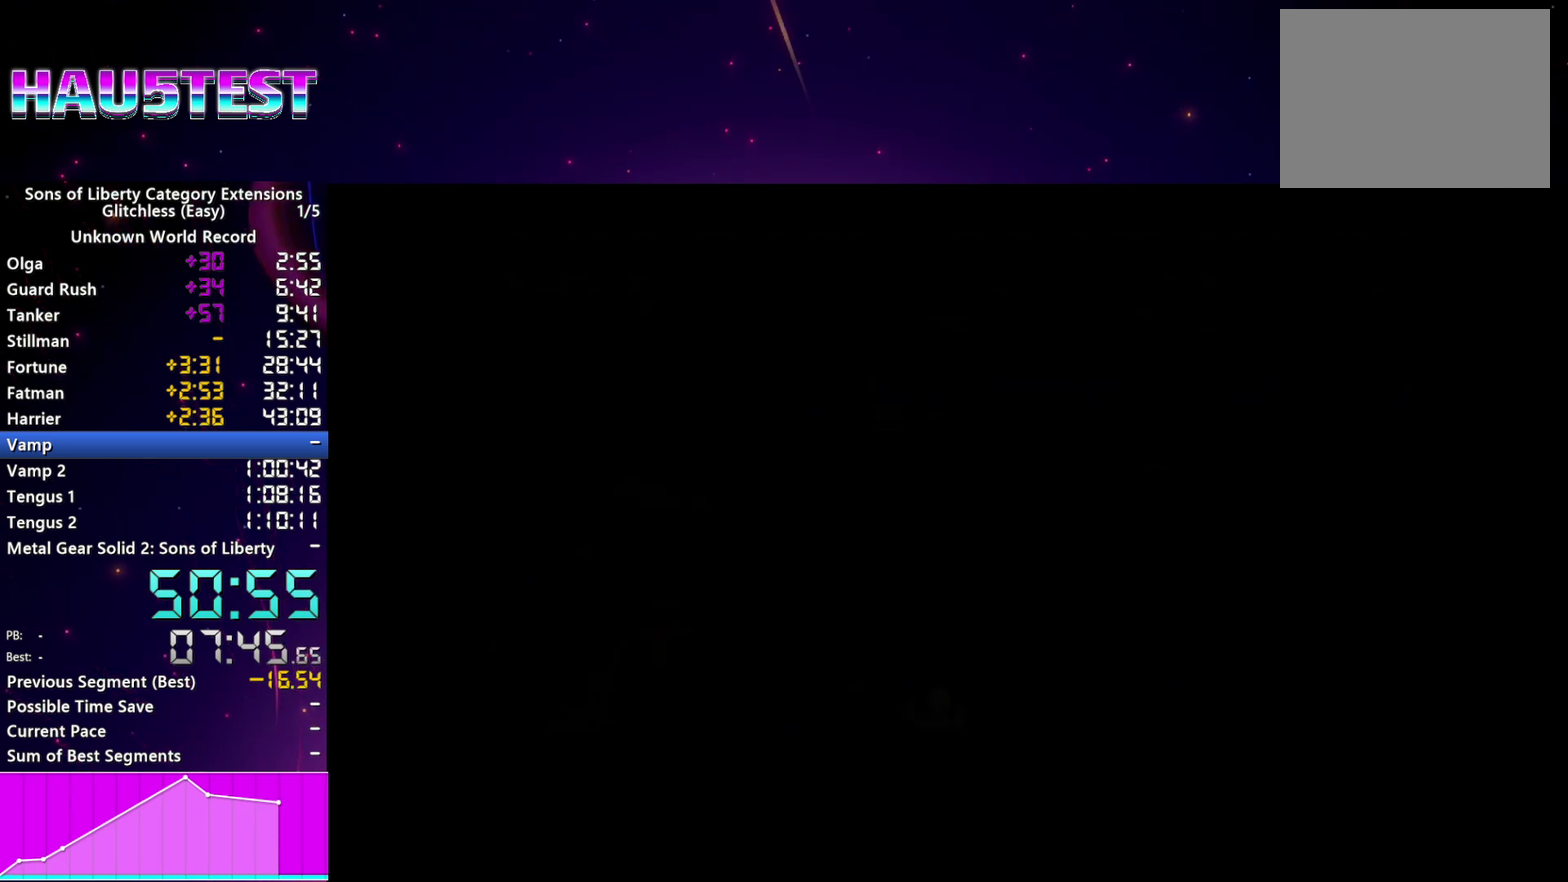
{"buttons": ["CROSS"], "left_stick": "center", "right_stick": "center", "events": [[60, "CROSS", "up"], [160, "CROSS", "down"], [240, "CROSS", "up"], [440, "CROSS", "down"]]}
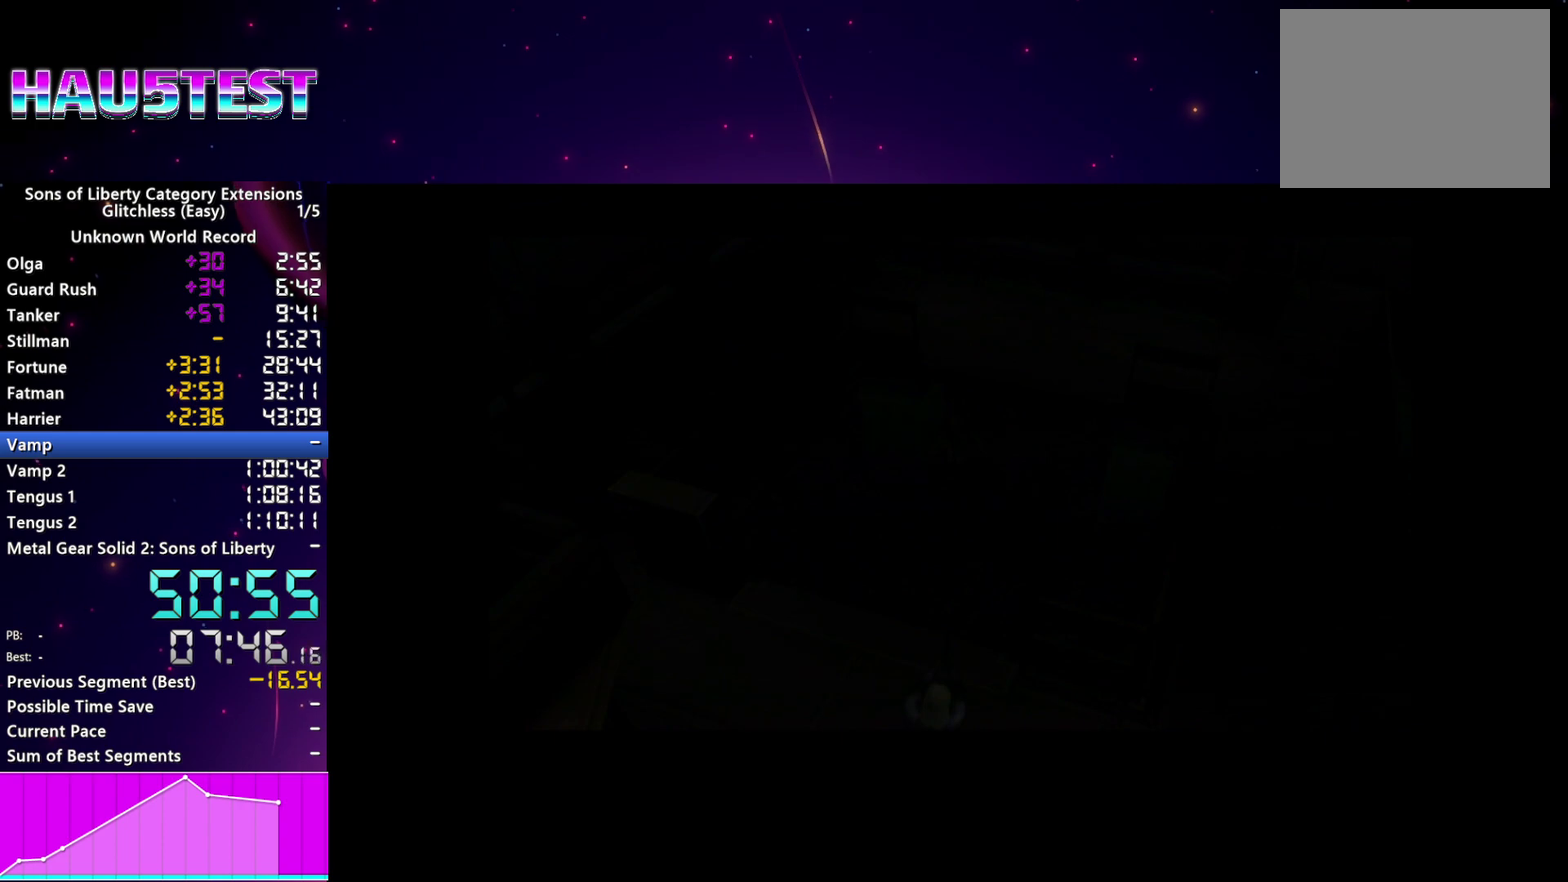
{"buttons": [], "left_stick": "center", "right_stick": "center", "events": [[20, "CROSS", "up"]]}
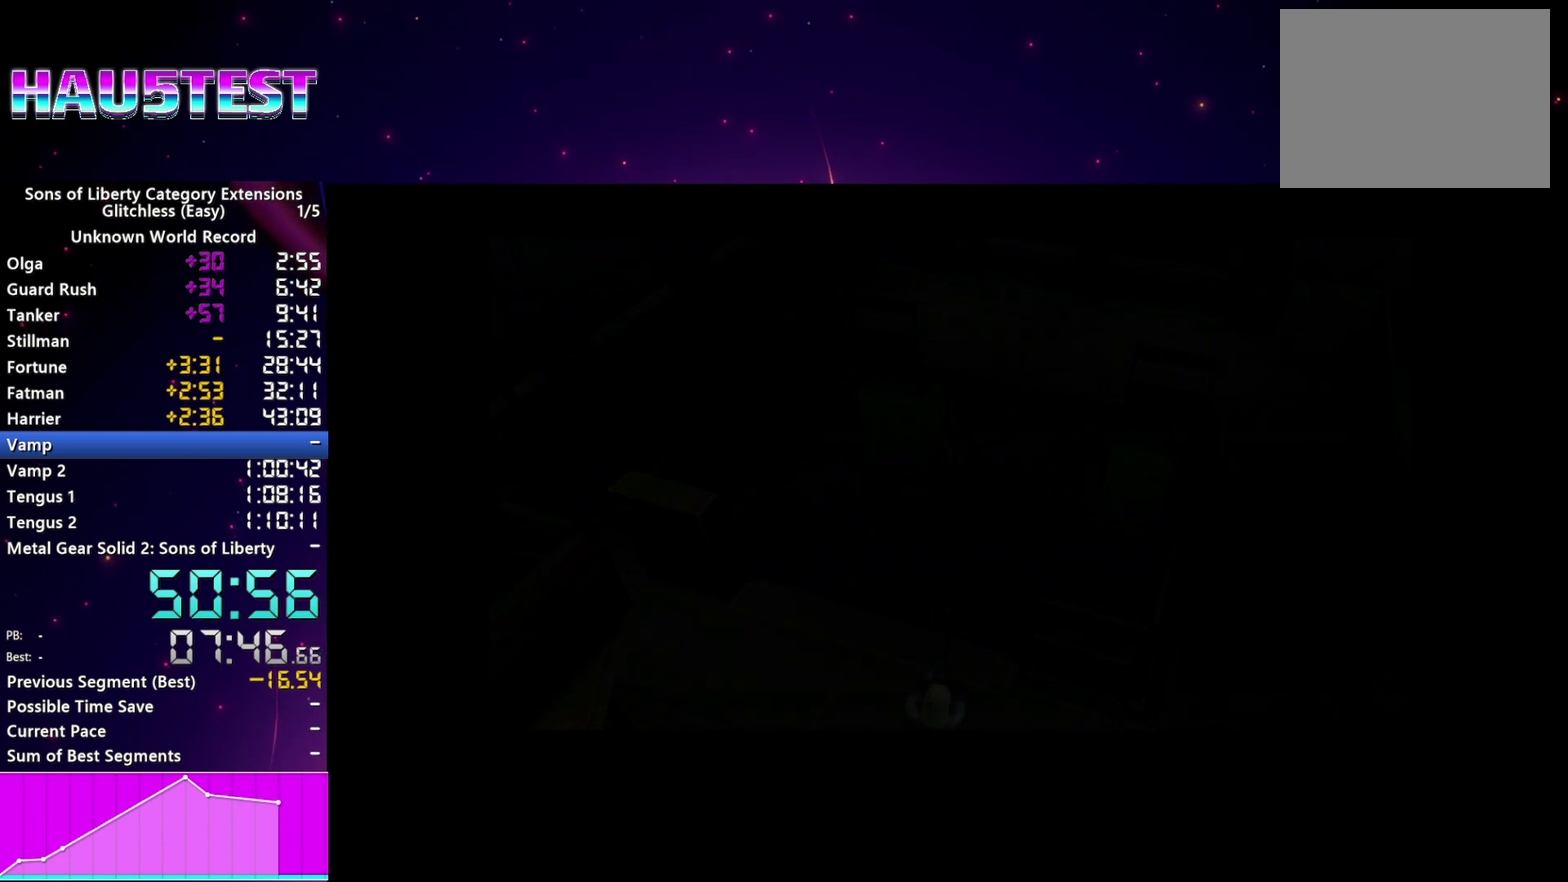
{"buttons": [], "left_stick": "center", "right_stick": "center", "events": []}
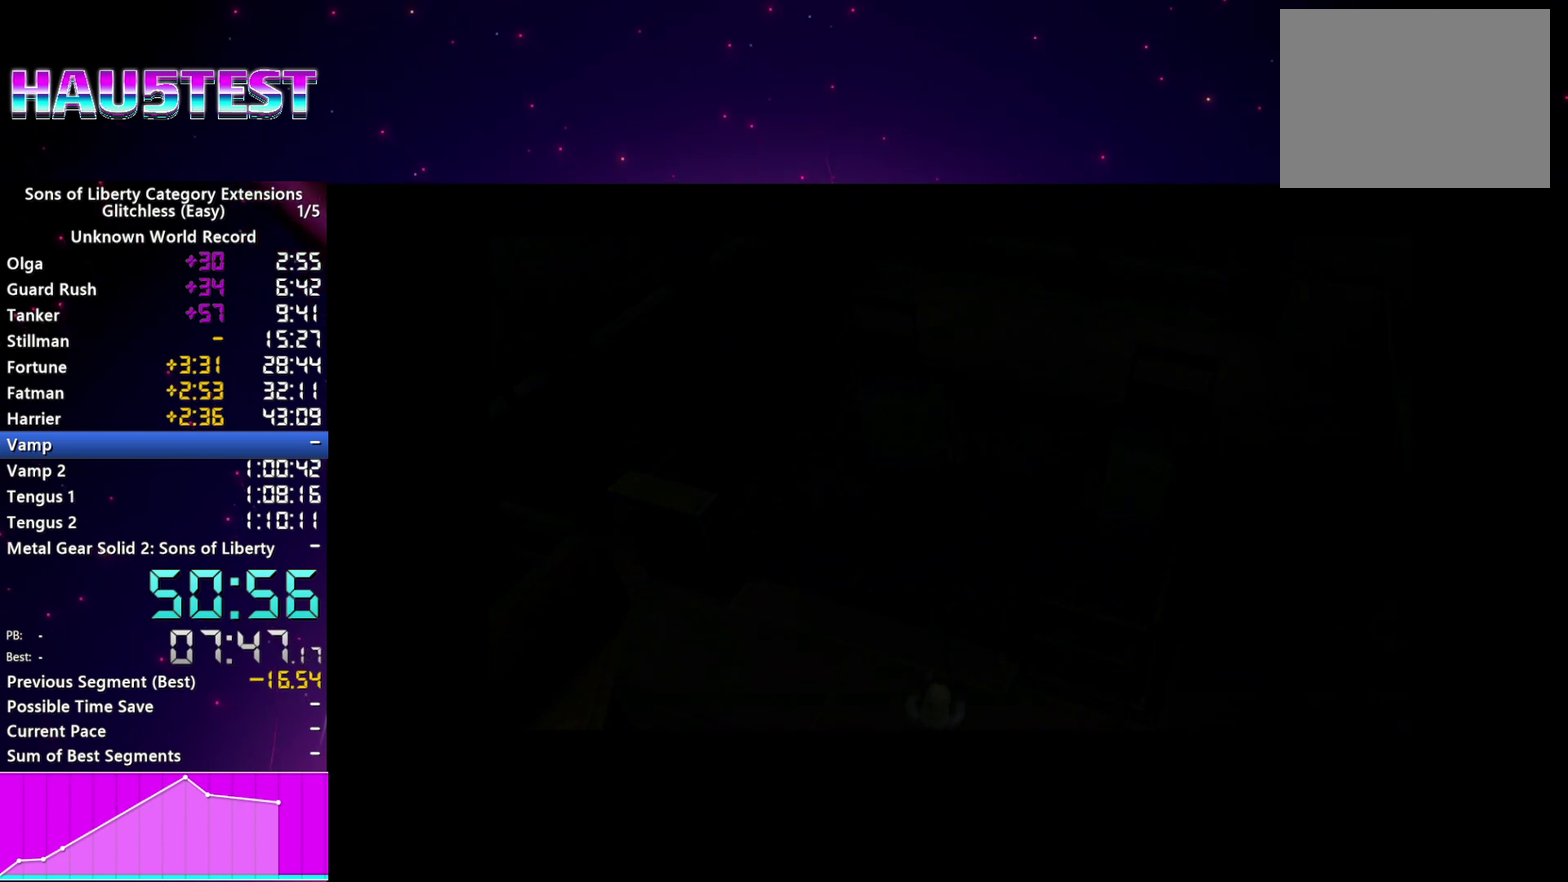
{"buttons": [], "left_stick": "center", "right_stick": "center", "events": []}
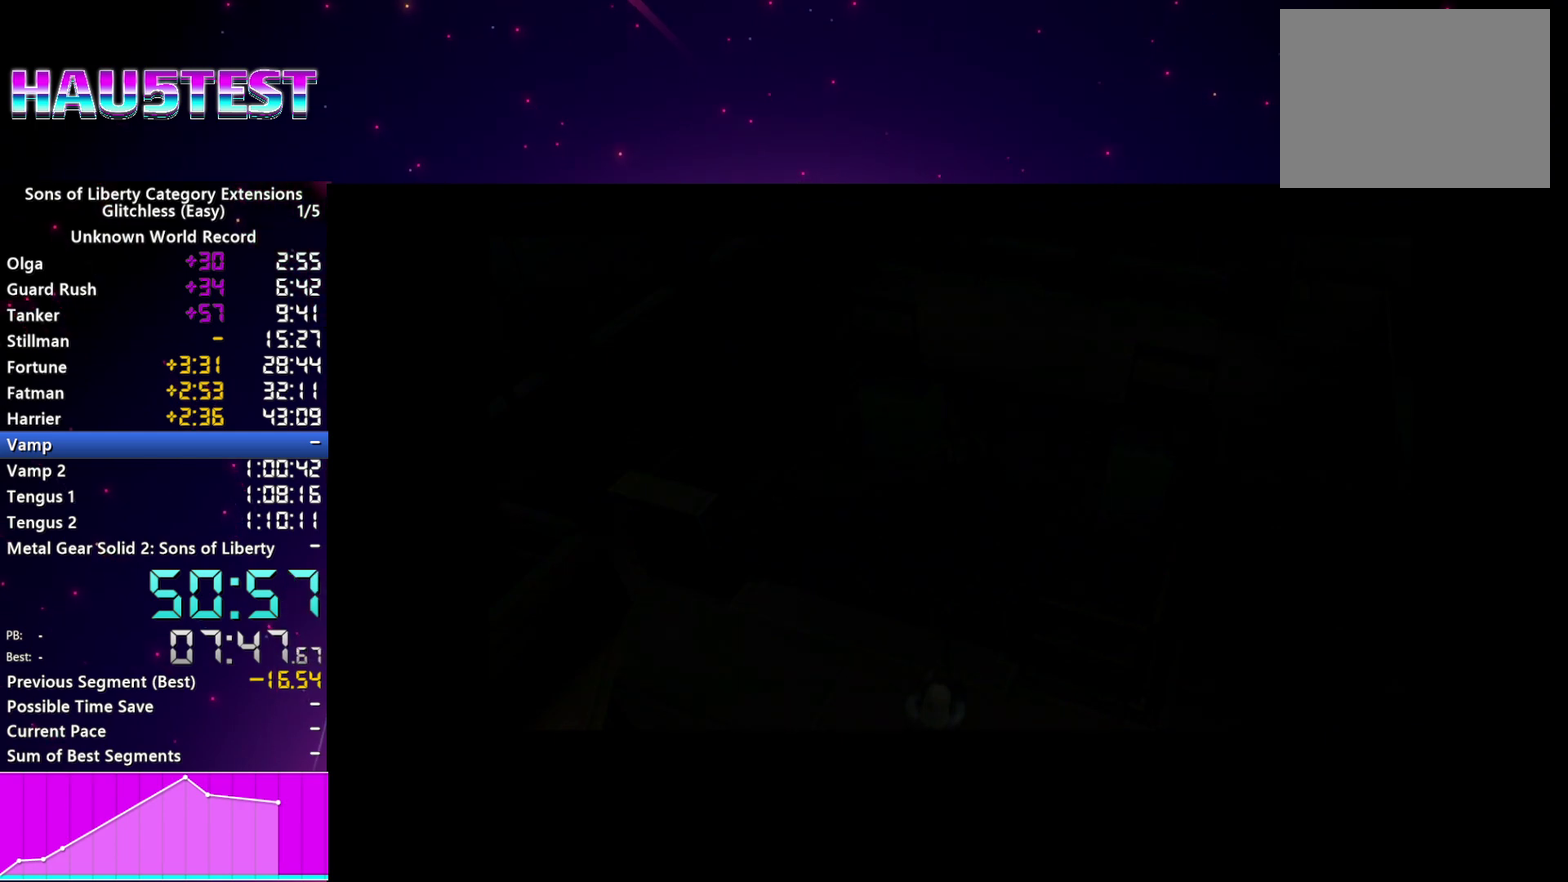
{"buttons": [], "left_stick": "center", "right_stick": "center", "events": []}
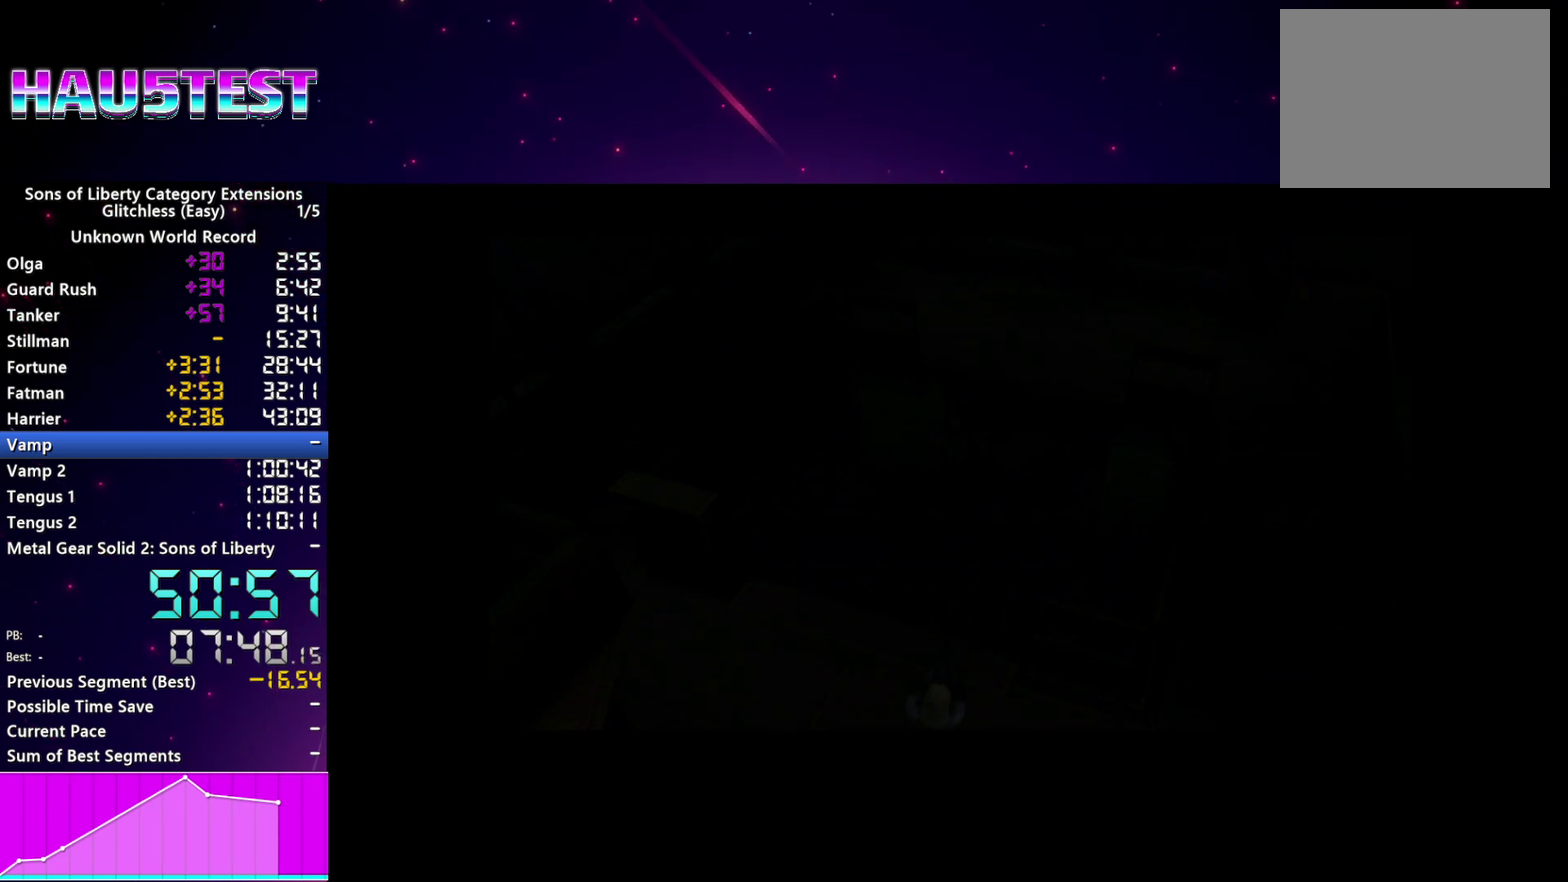
{"buttons": [], "left_stick": "center", "right_stick": "center", "events": []}
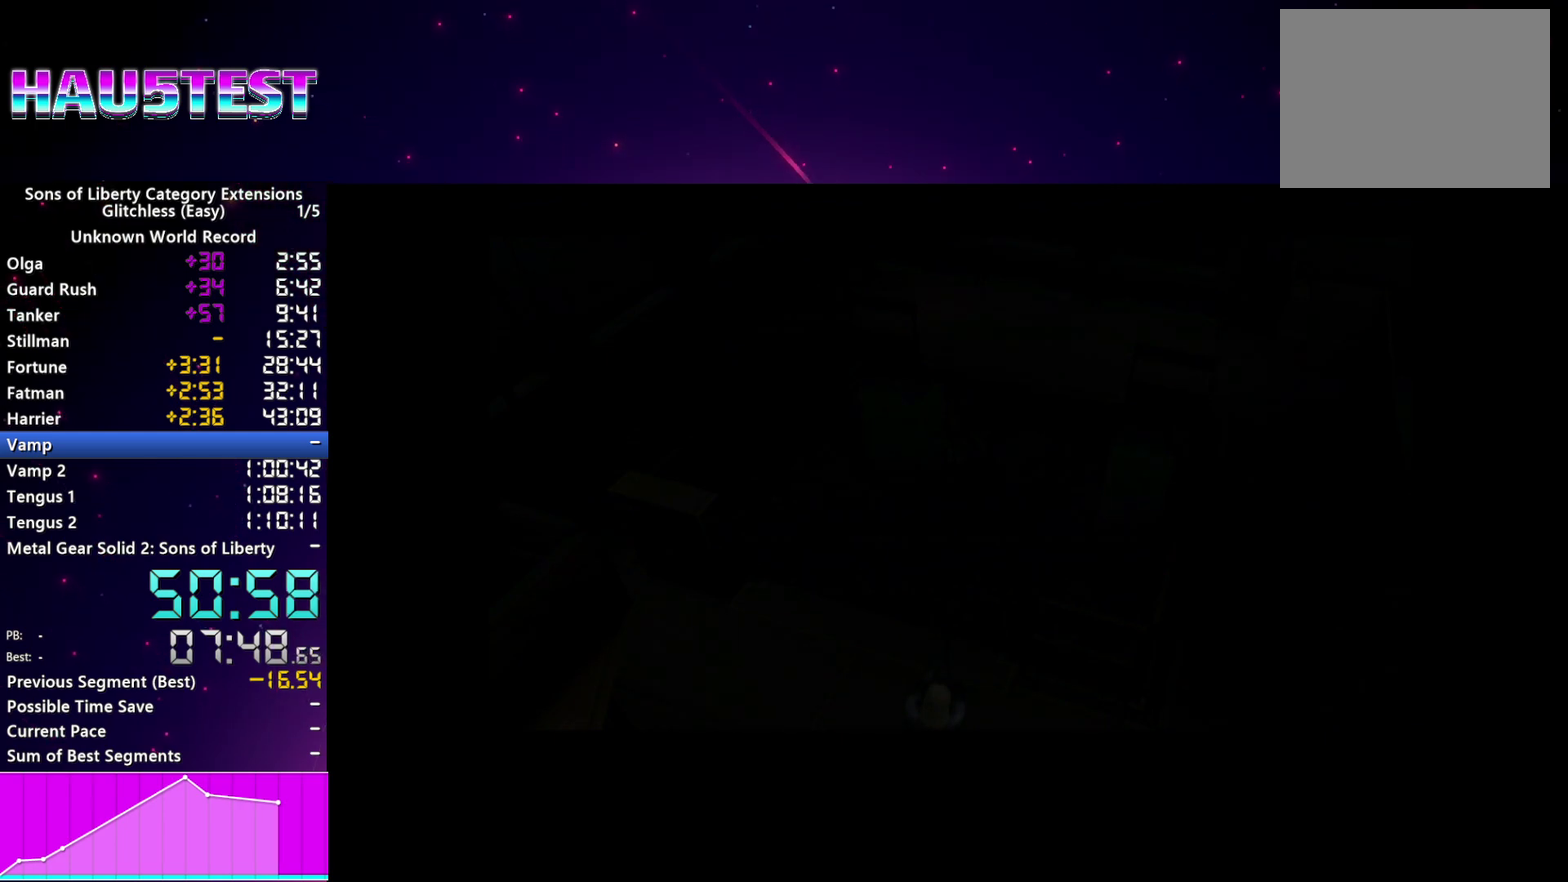
{"buttons": [], "left_stick": "center", "right_stick": "center", "events": []}
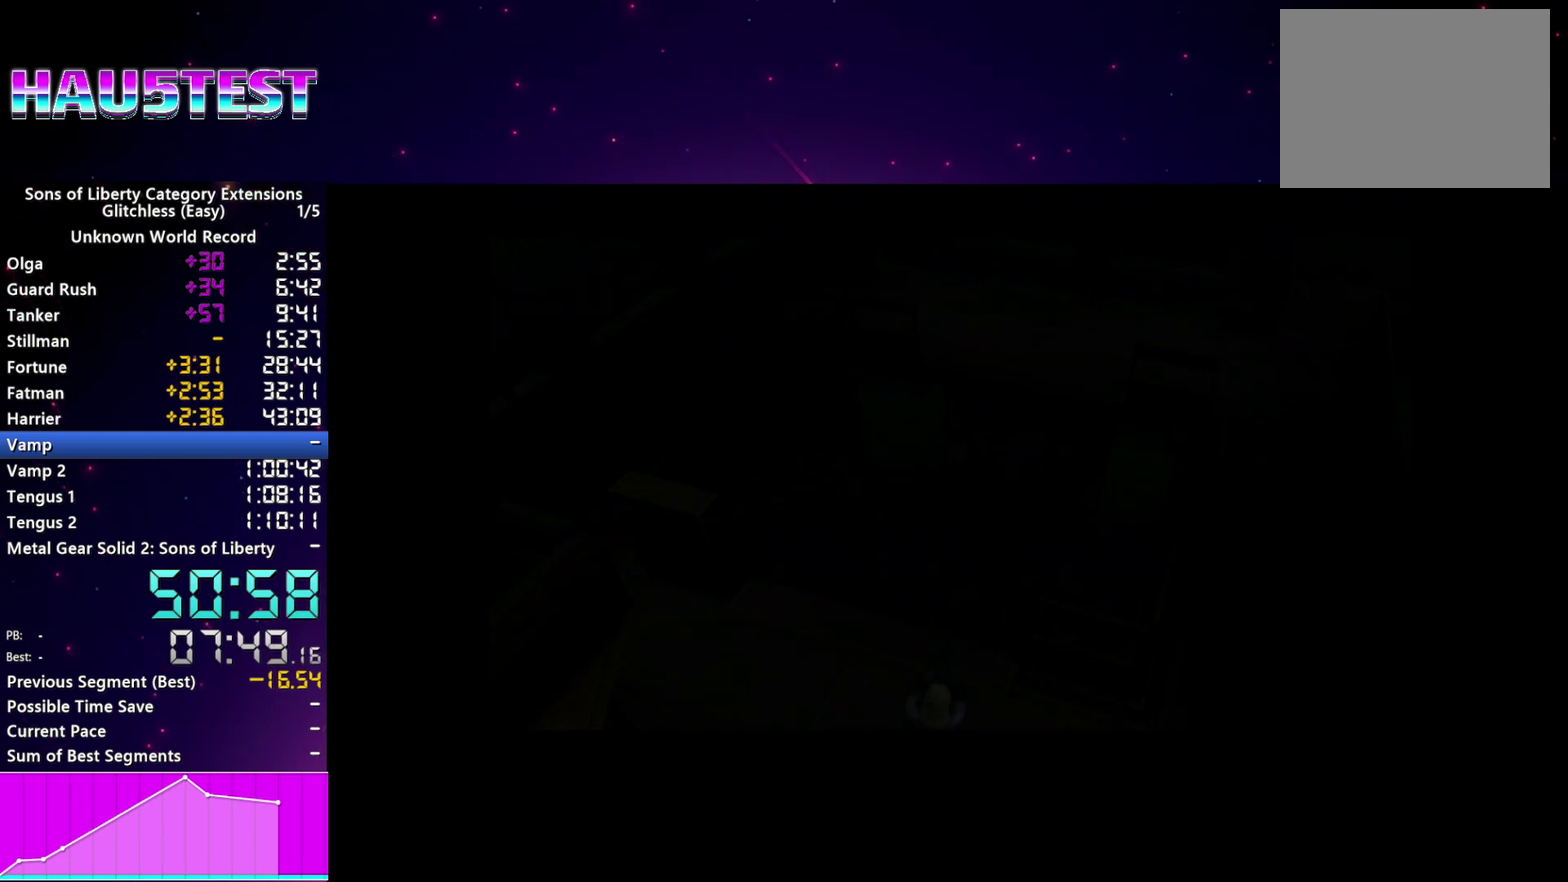
{"buttons": [], "left_stick": "center", "right_stick": "center", "events": []}